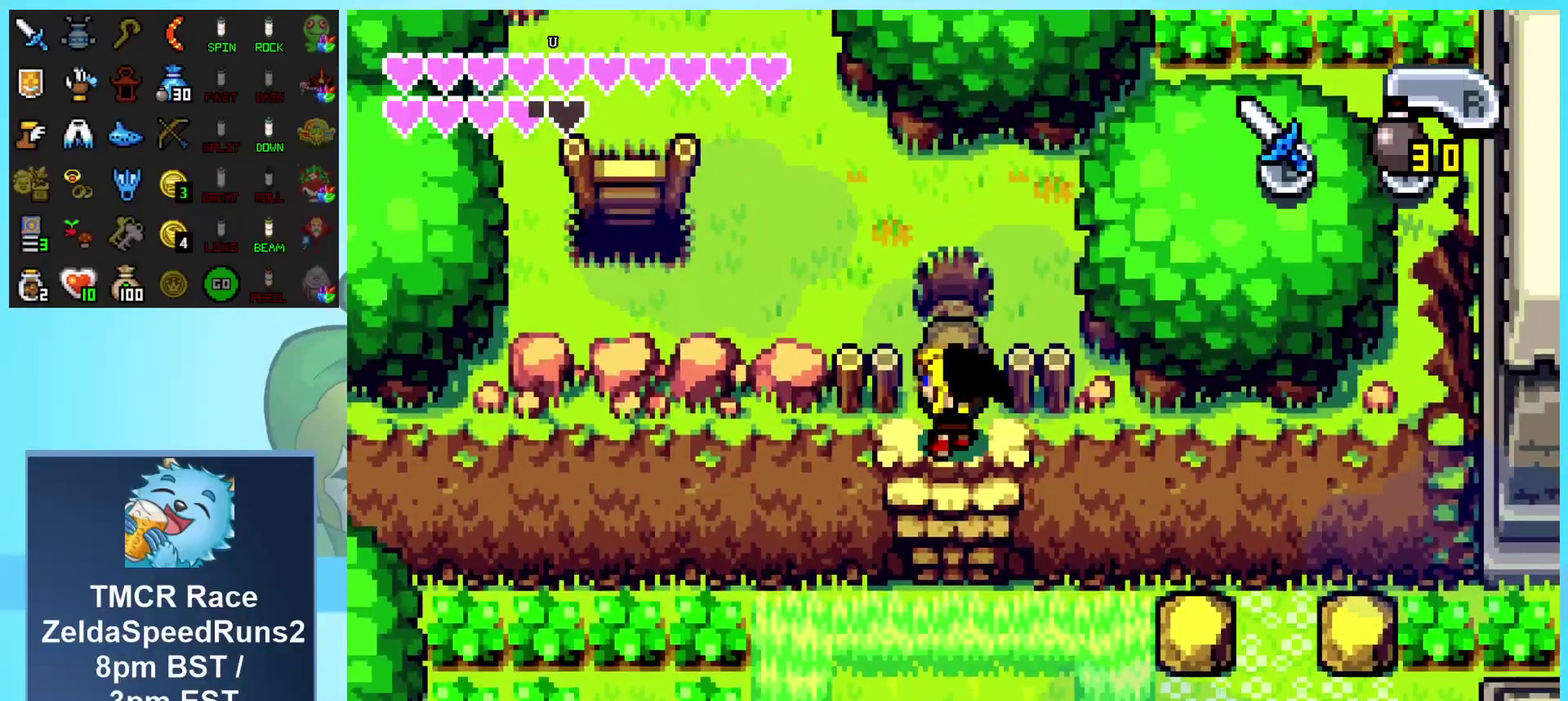
Gameplay with a controller (Nintendo layout); each line is a JSON object with the inputs held at the frame after it. "events" lists button and stick changes between this image and that frame as [ms after this image, input, new state], when the widget could be followed in between. Not read: L1 L3 R3.
{"buttons": ["DPAD_DOWN"], "events": [[217, "DPAD_UP", "up"], [483, "DPAD_DOWN", "down"]]}
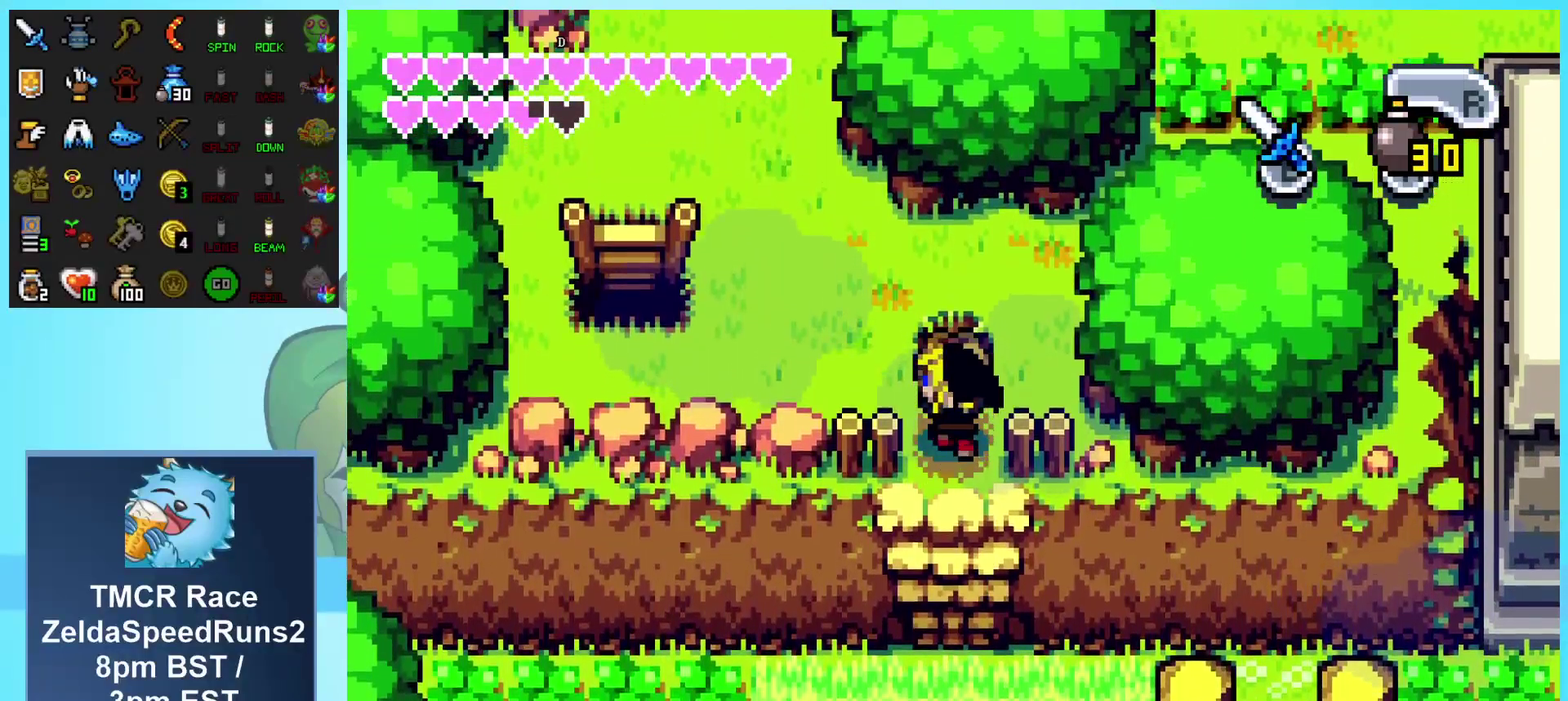
{"buttons": ["DPAD_DOWN"], "events": []}
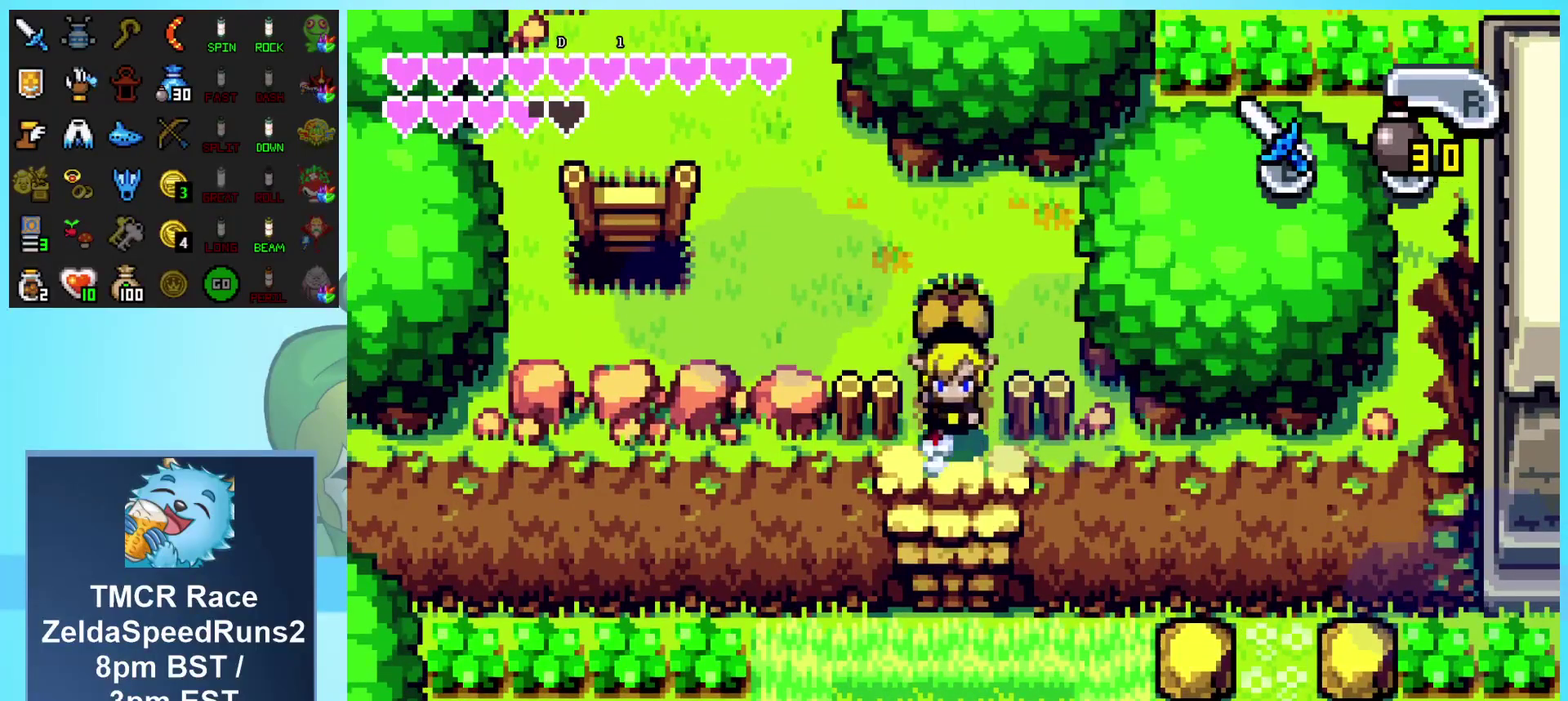
{"buttons": ["DPAD_DOWN"], "events": []}
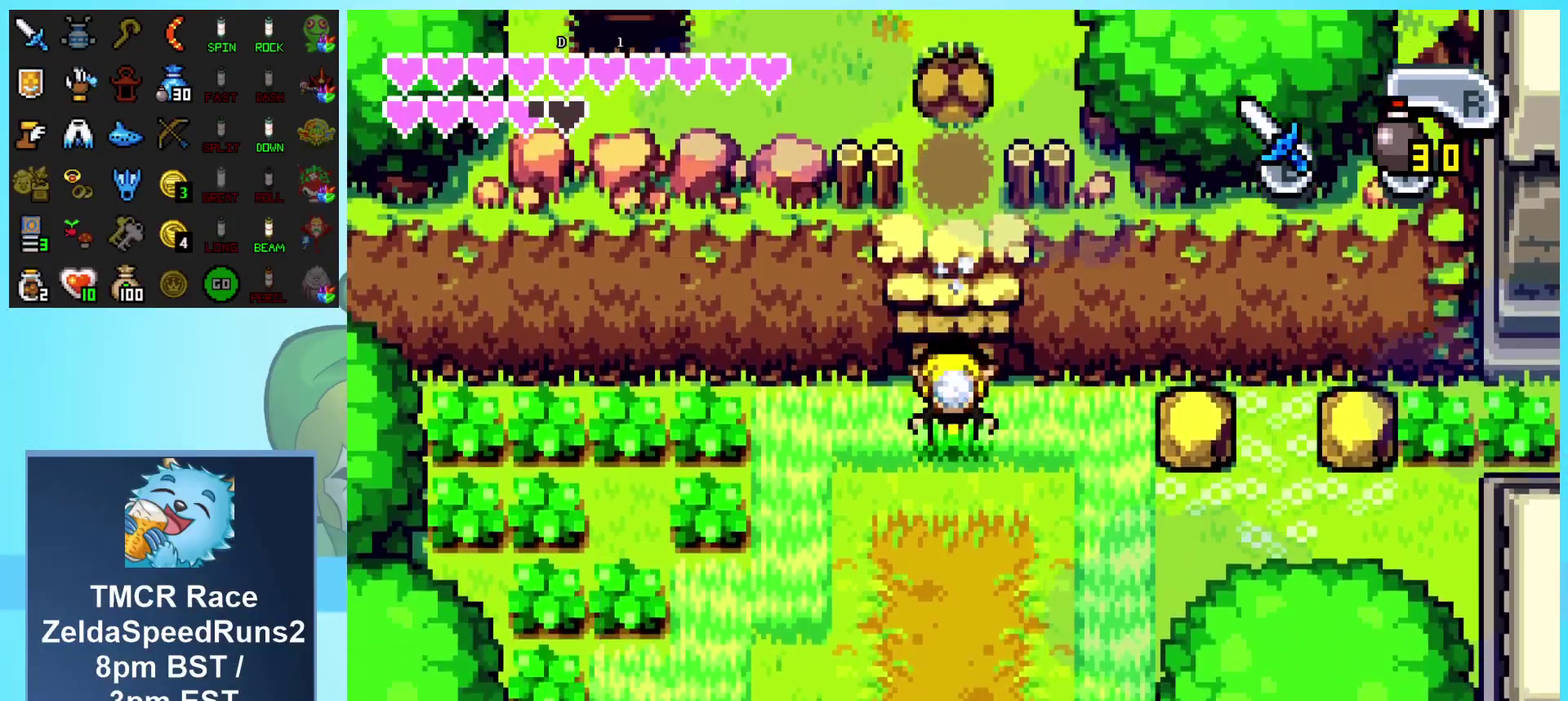
{"buttons": ["DPAD_DOWN"], "events": []}
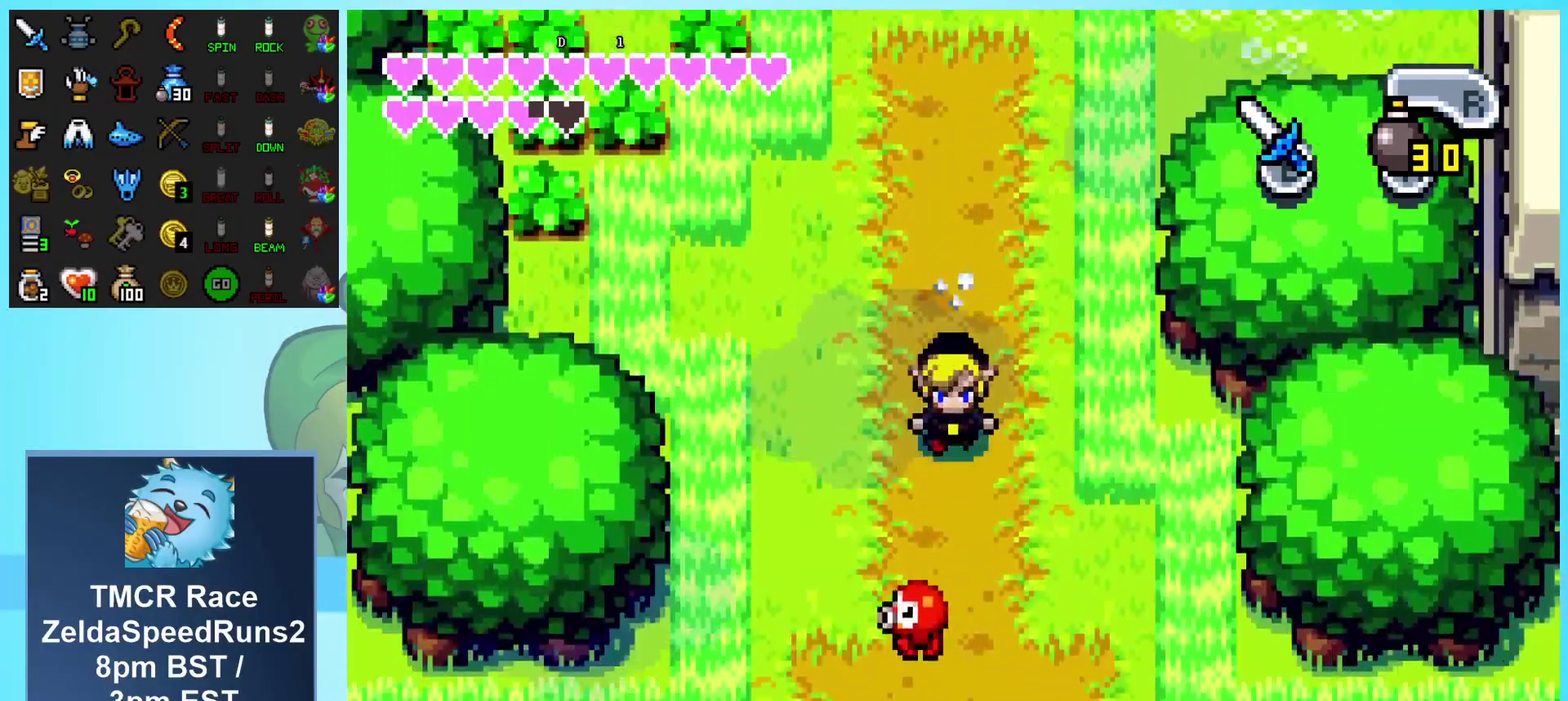
{"buttons": ["DPAD_DOWN"], "events": []}
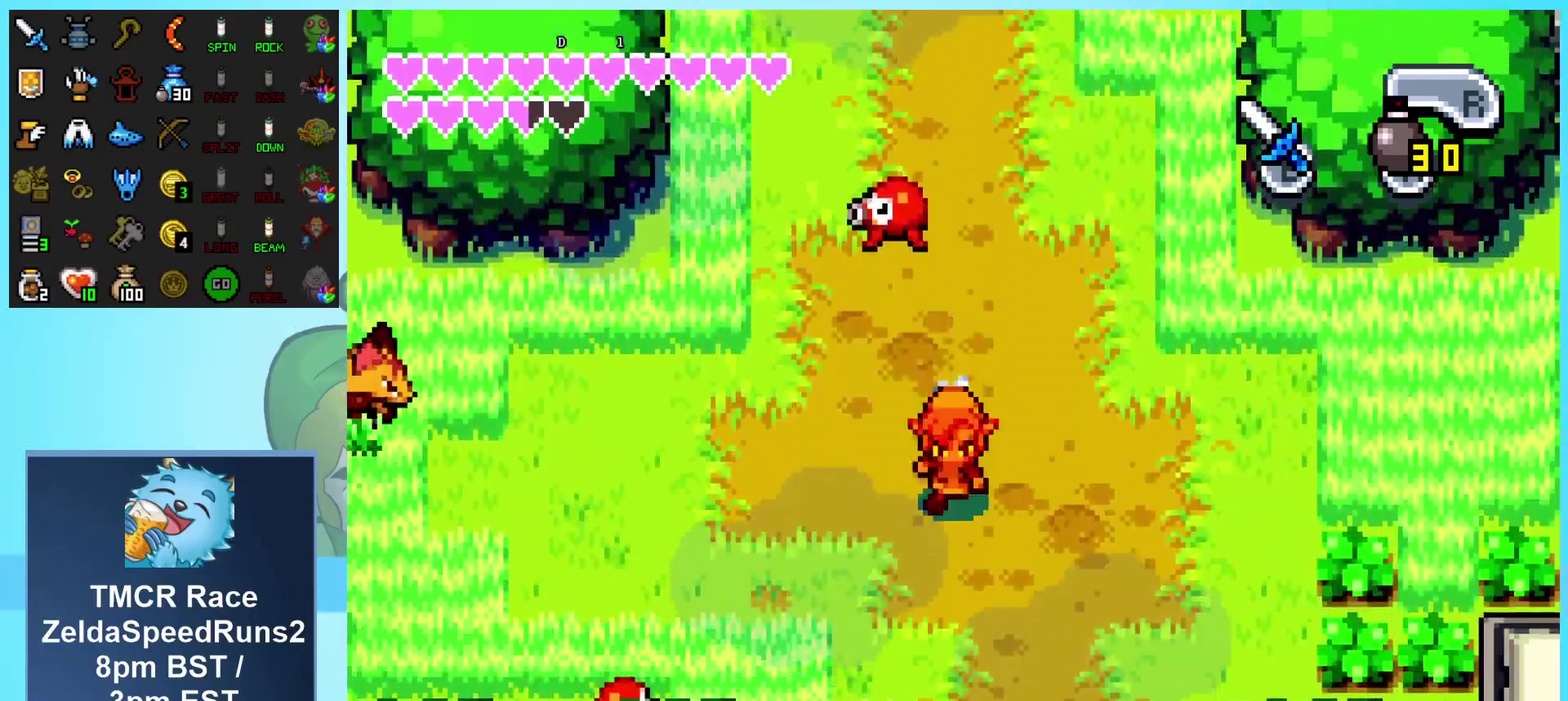
{"buttons": ["DPAD_DOWN"], "events": []}
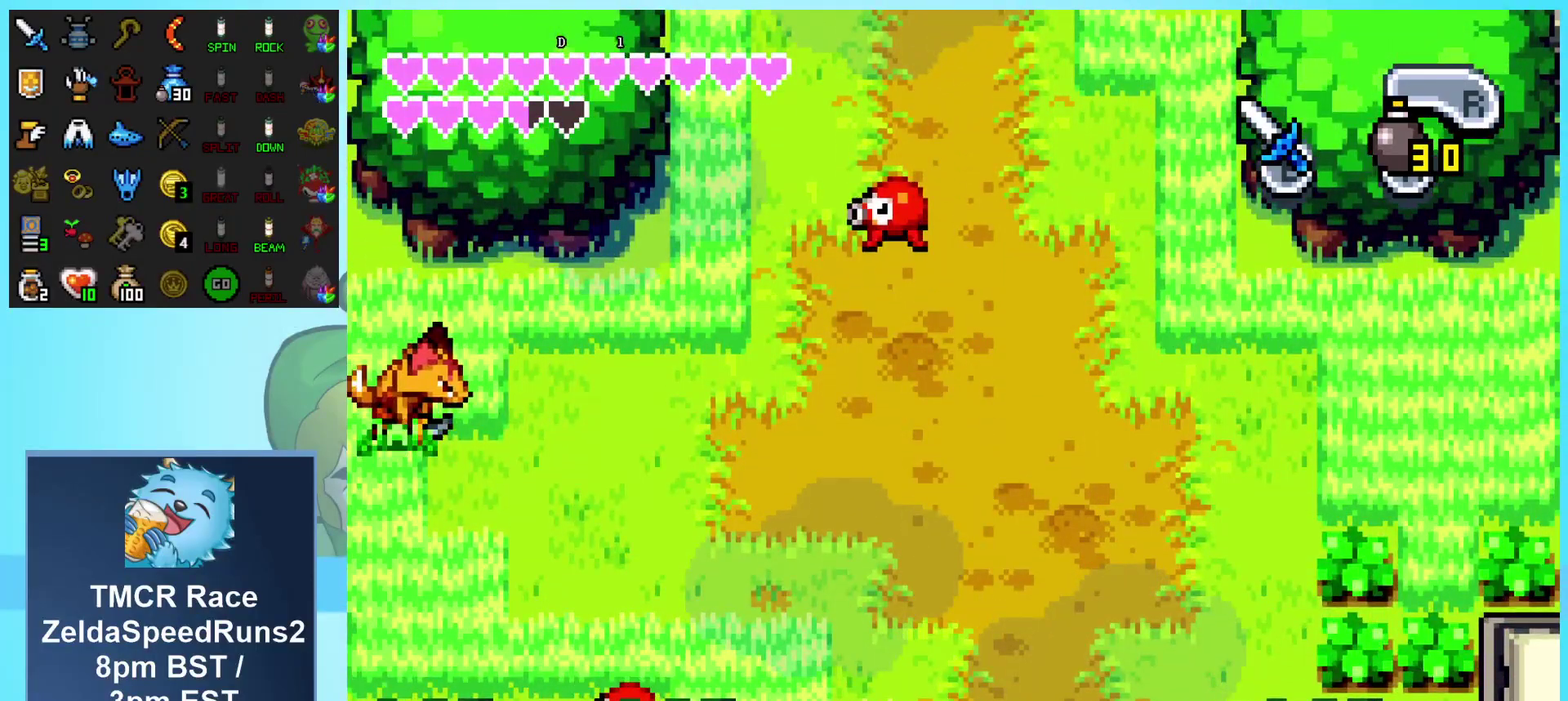
{"buttons": ["DPAD_DOWN"], "events": []}
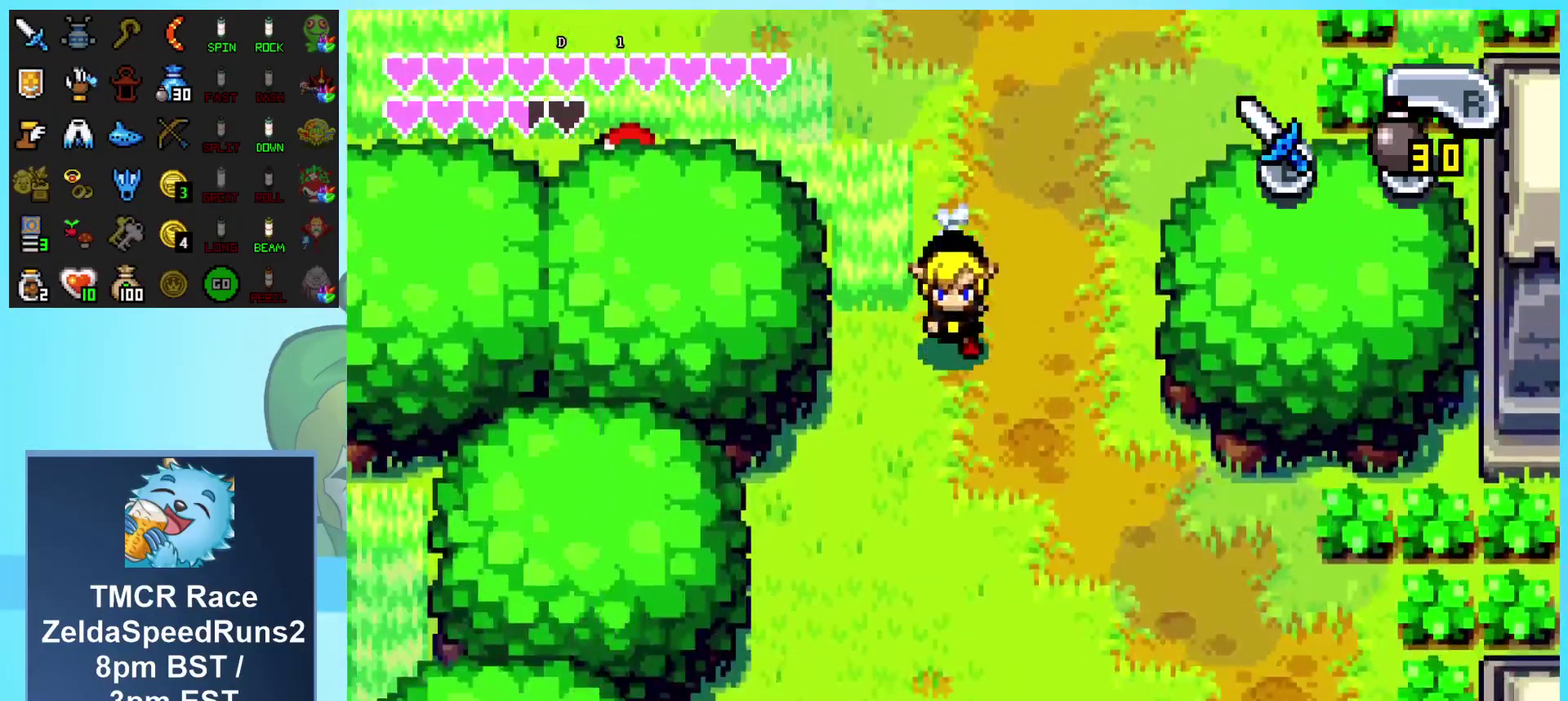
{"buttons": ["DPAD_DOWN"], "events": []}
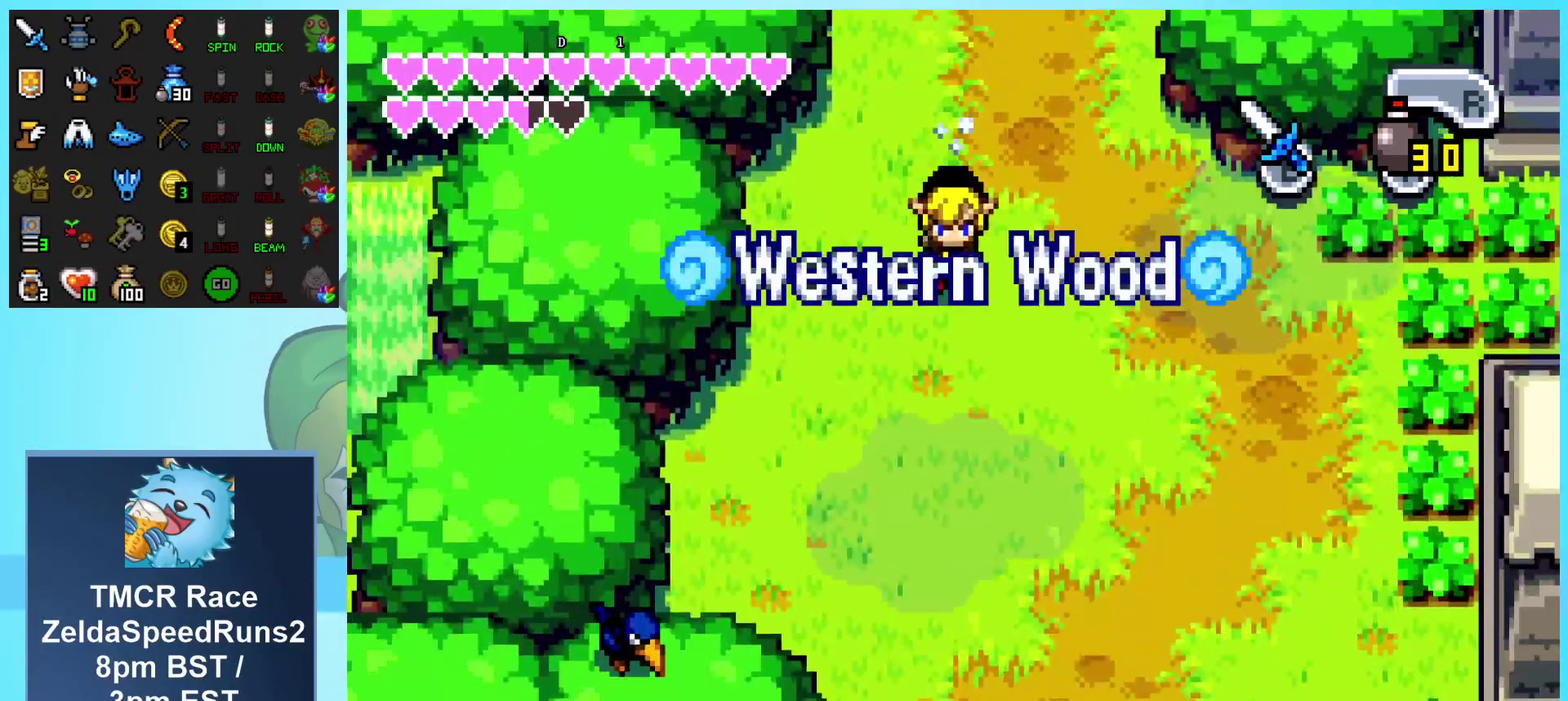
{"buttons": ["DPAD_DOWN"], "events": []}
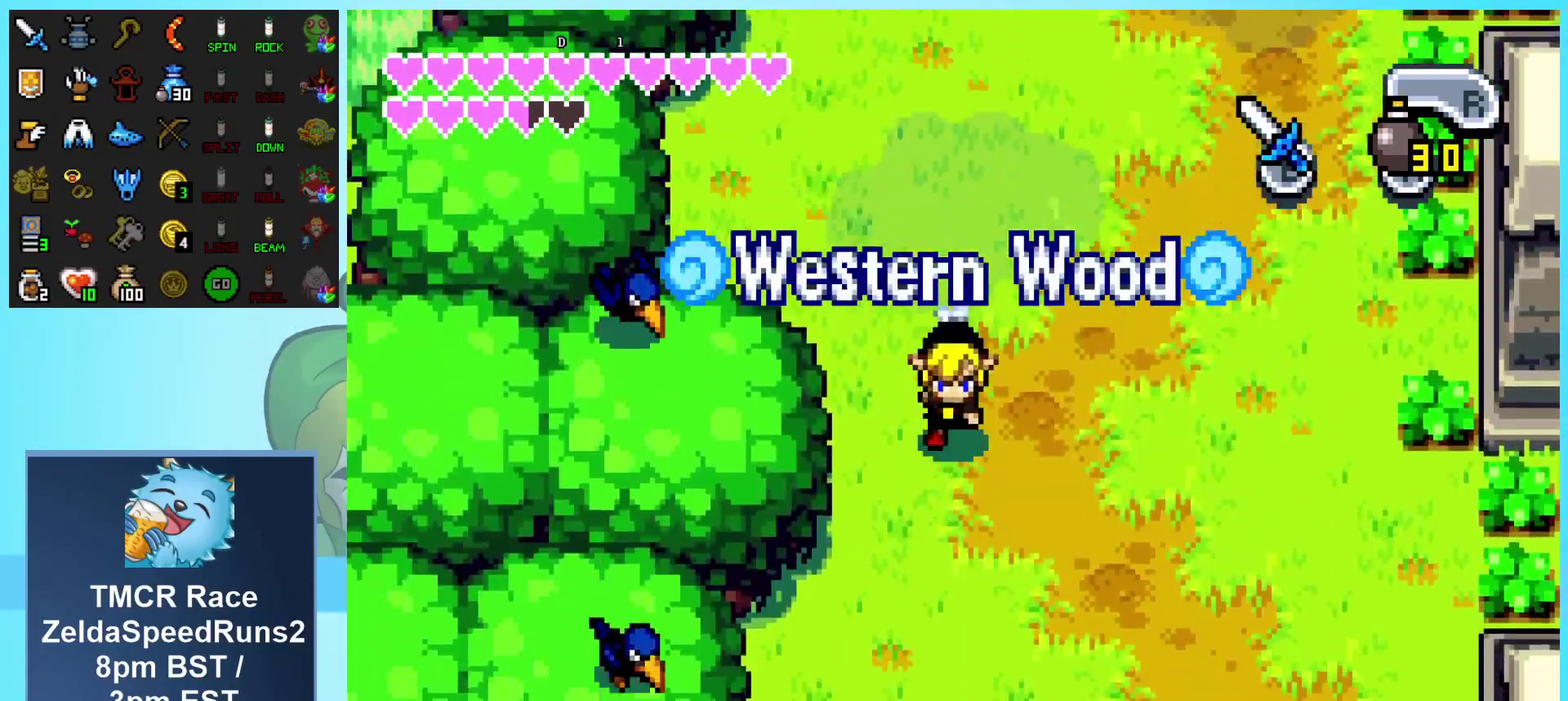
{"buttons": ["DPAD_DOWN"], "events": []}
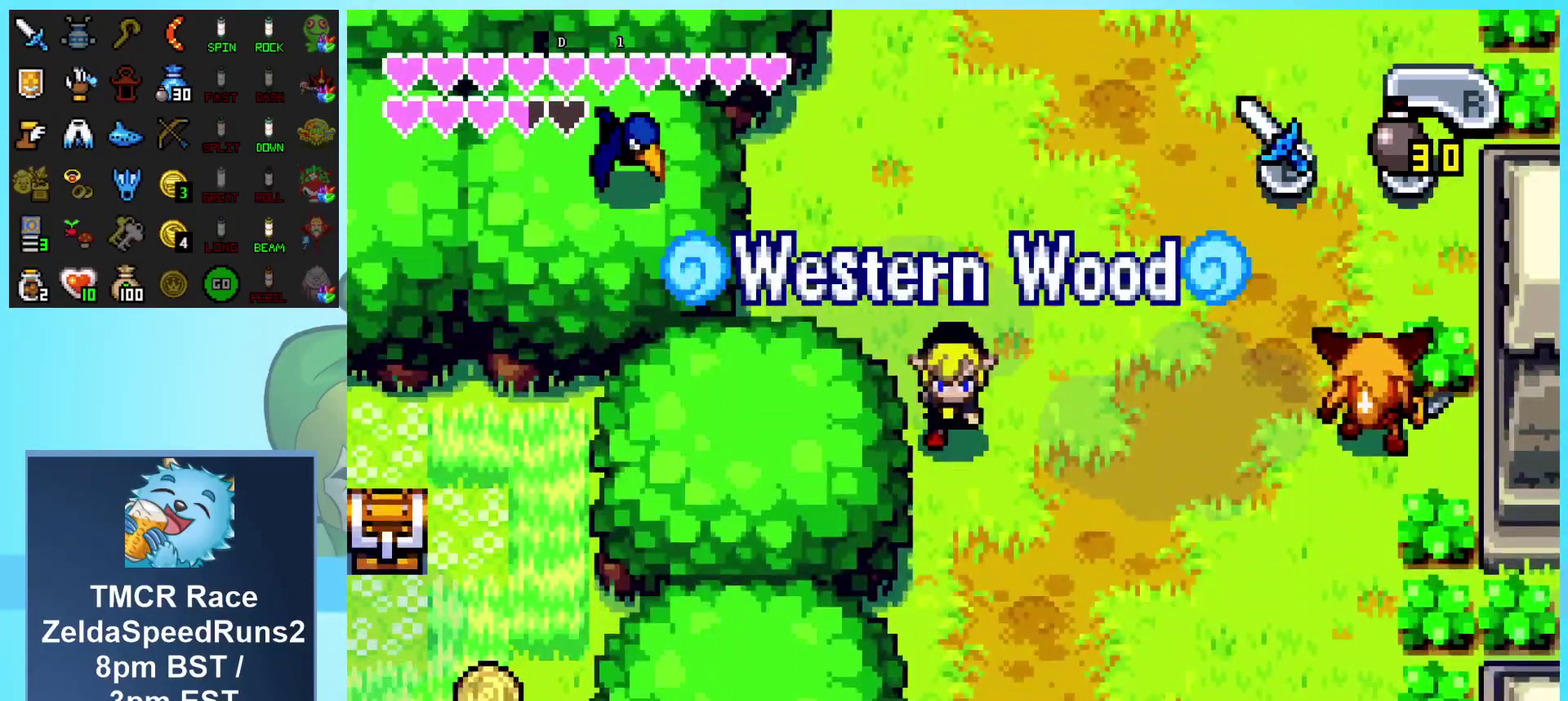
{"buttons": ["DPAD_DOWN"], "events": []}
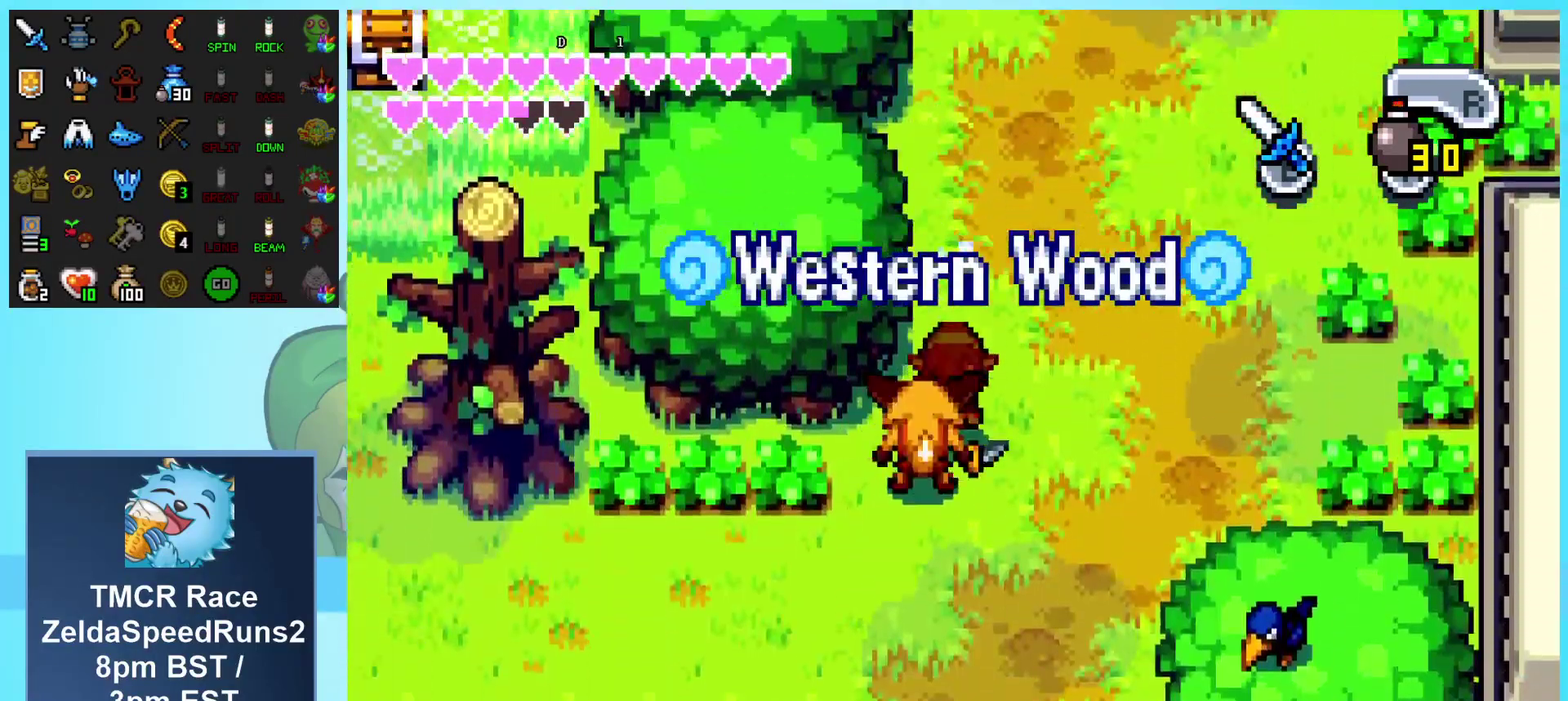
{"buttons": ["R1", "DPAD_LEFT"], "events": [[150, "DPAD_LEFT", "down"], [167, "DPAD_DOWN", "up"], [233, "R1", "down"]]}
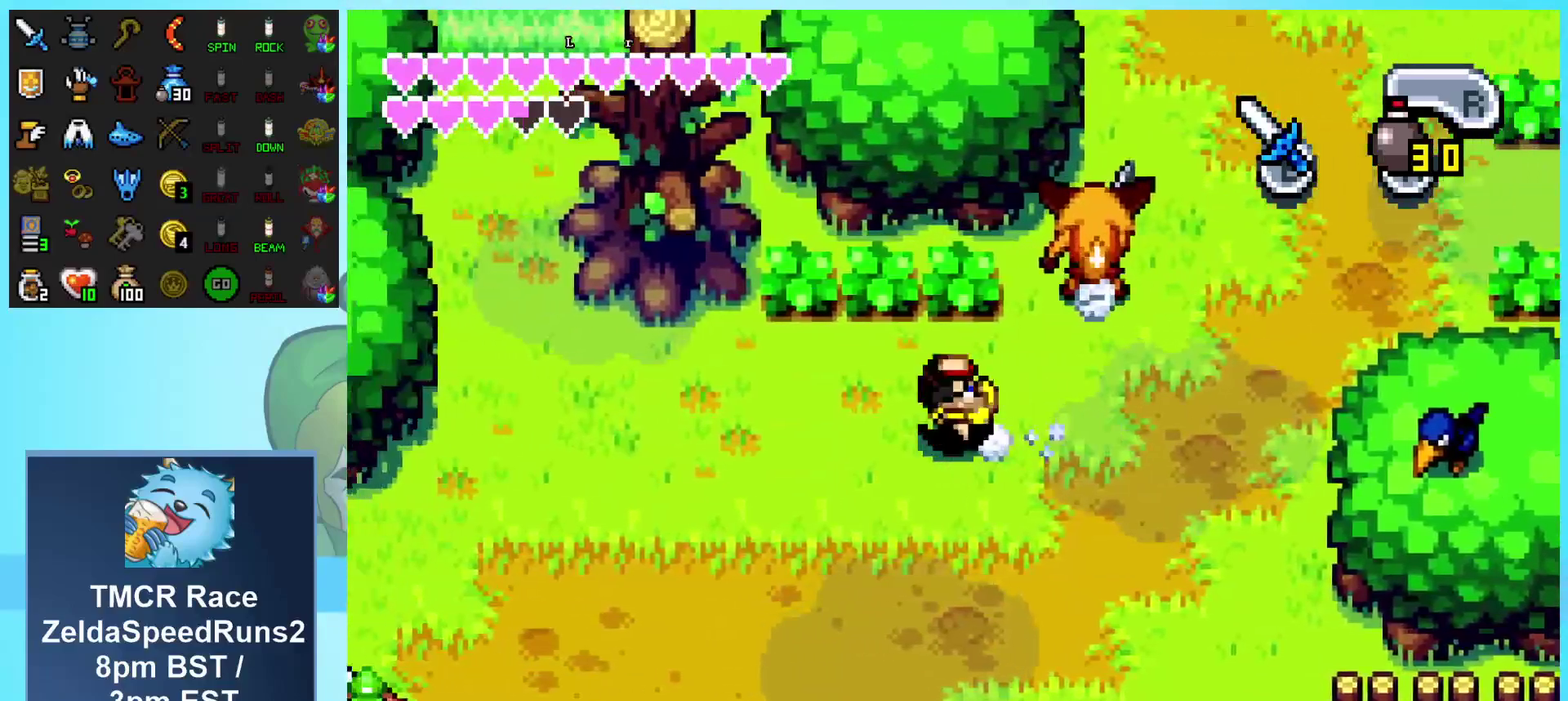
{"buttons": [], "events": [[17, "R1", "up"], [233, "R1", "down"], [400, "DPAD_LEFT", "up"], [417, "R1", "up"]]}
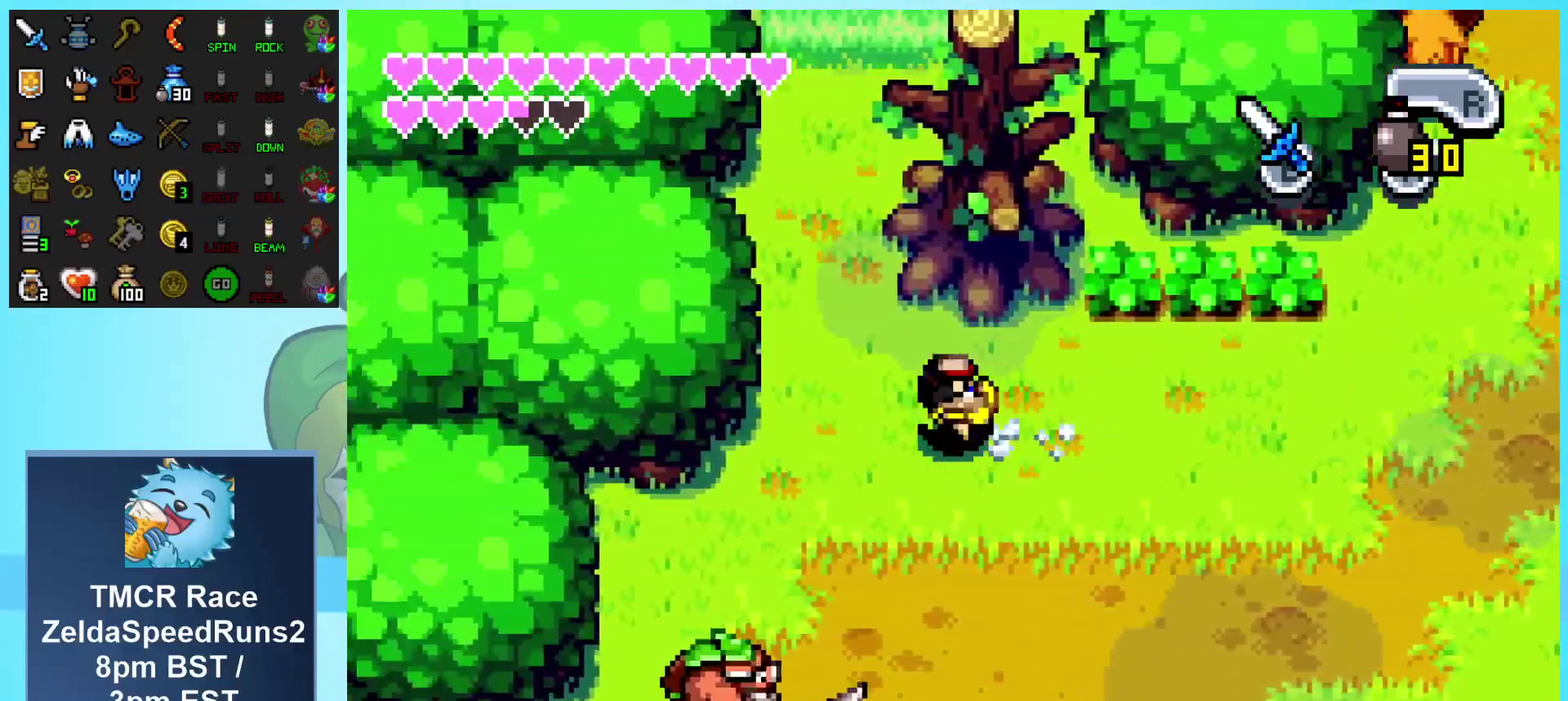
{"buttons": ["DPAD_UP"], "events": [[33, "DPAD_UP", "down"], [233, "R1", "down"], [467, "R1", "up"]]}
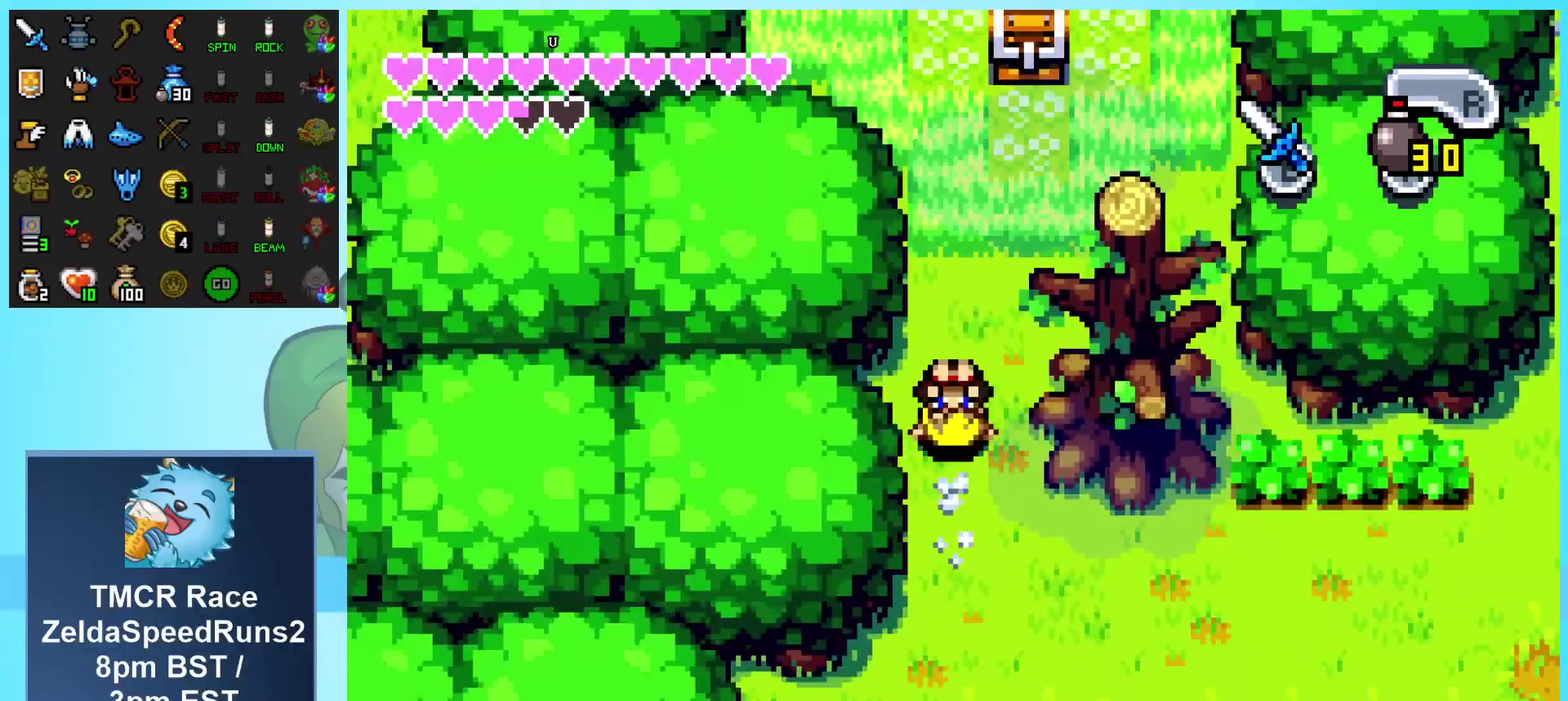
{"buttons": ["DPAD_UP"], "events": [[183, "DPAD_RIGHT", "down"], [450, "DPAD_RIGHT", "up"]]}
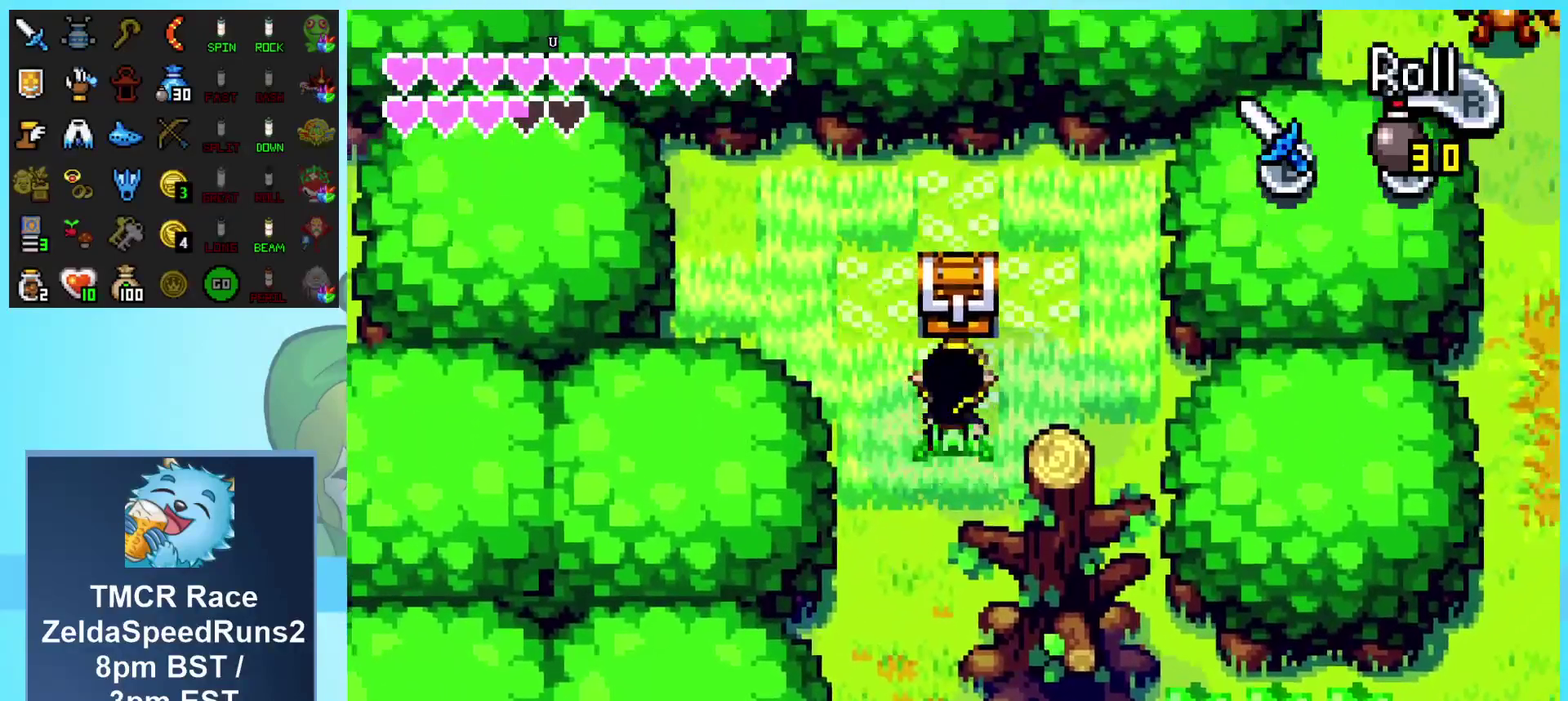
{"buttons": ["R1", "DPAD_DOWN"], "events": [[100, "R1", "down"], [250, "DPAD_UP", "up"], [267, "DPAD_DOWN", "down"]]}
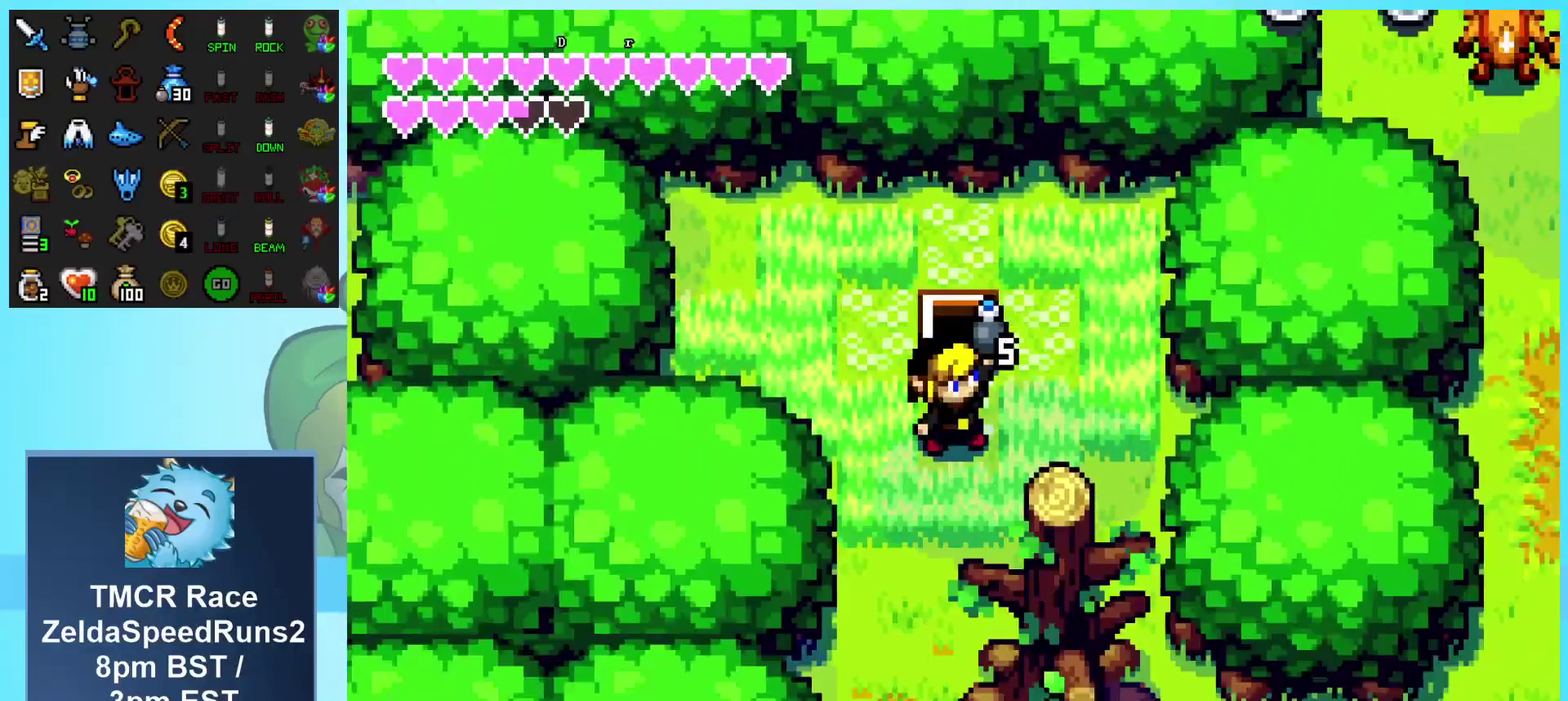
{"buttons": ["DPAD_DOWN"], "events": [[183, "R1", "up"]]}
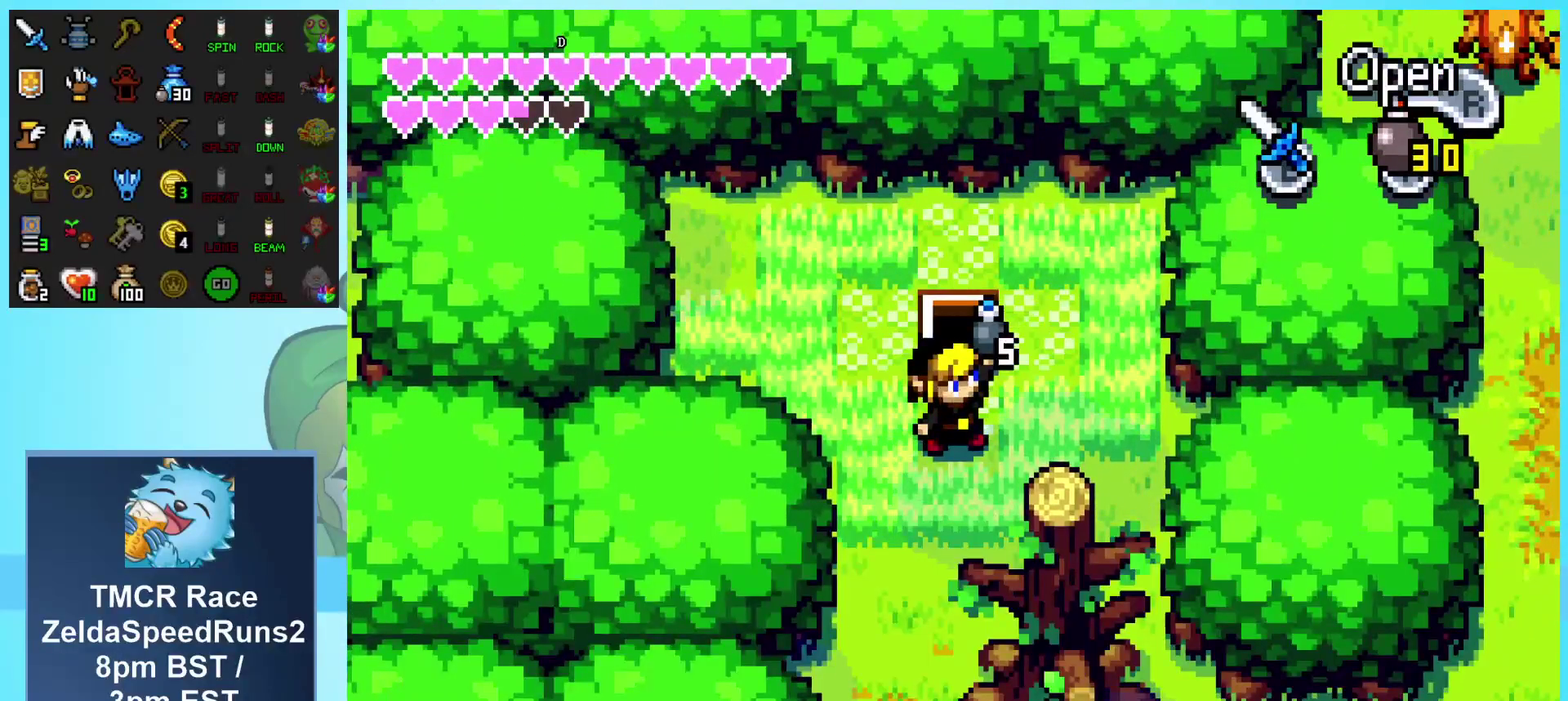
{"buttons": ["DPAD_DOWN"], "events": []}
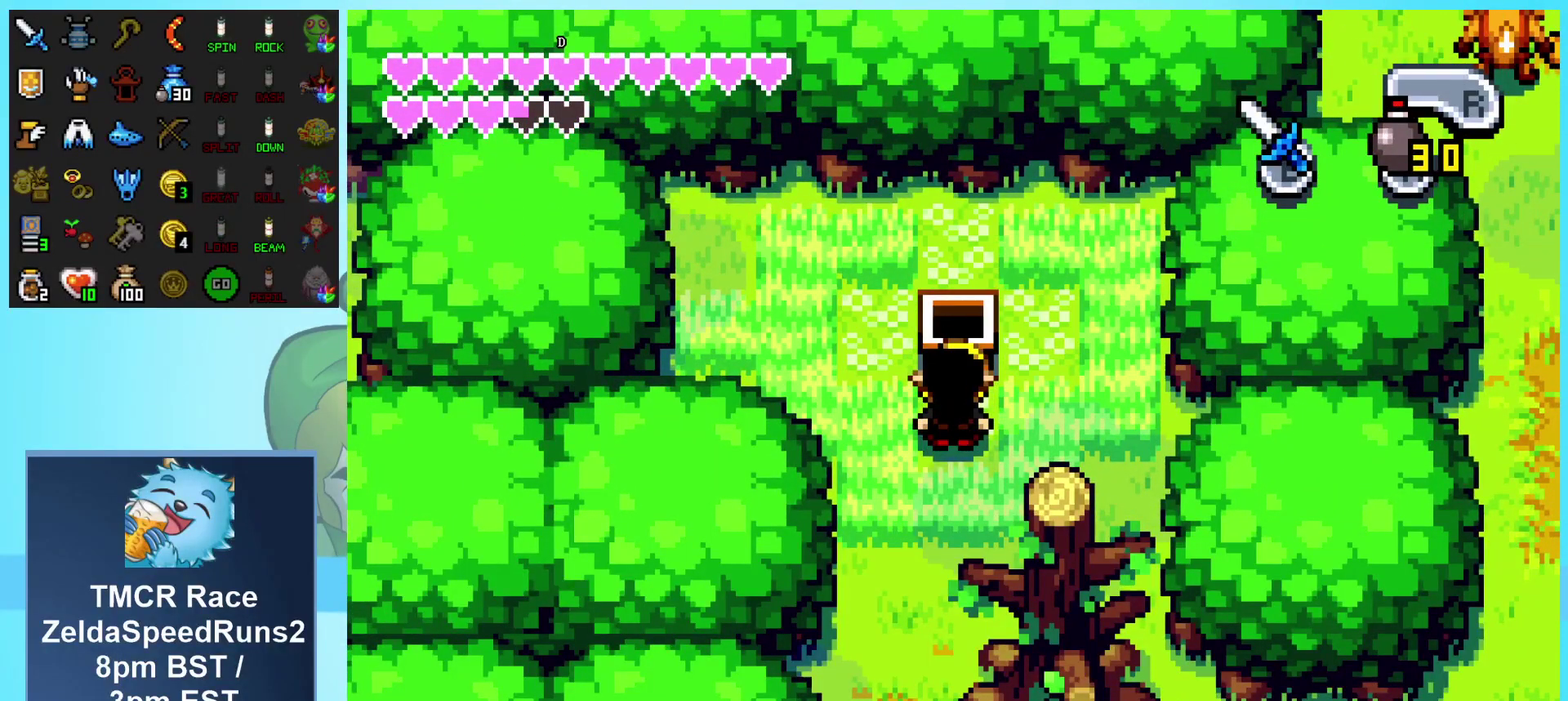
{"buttons": ["DPAD_DOWN"], "events": []}
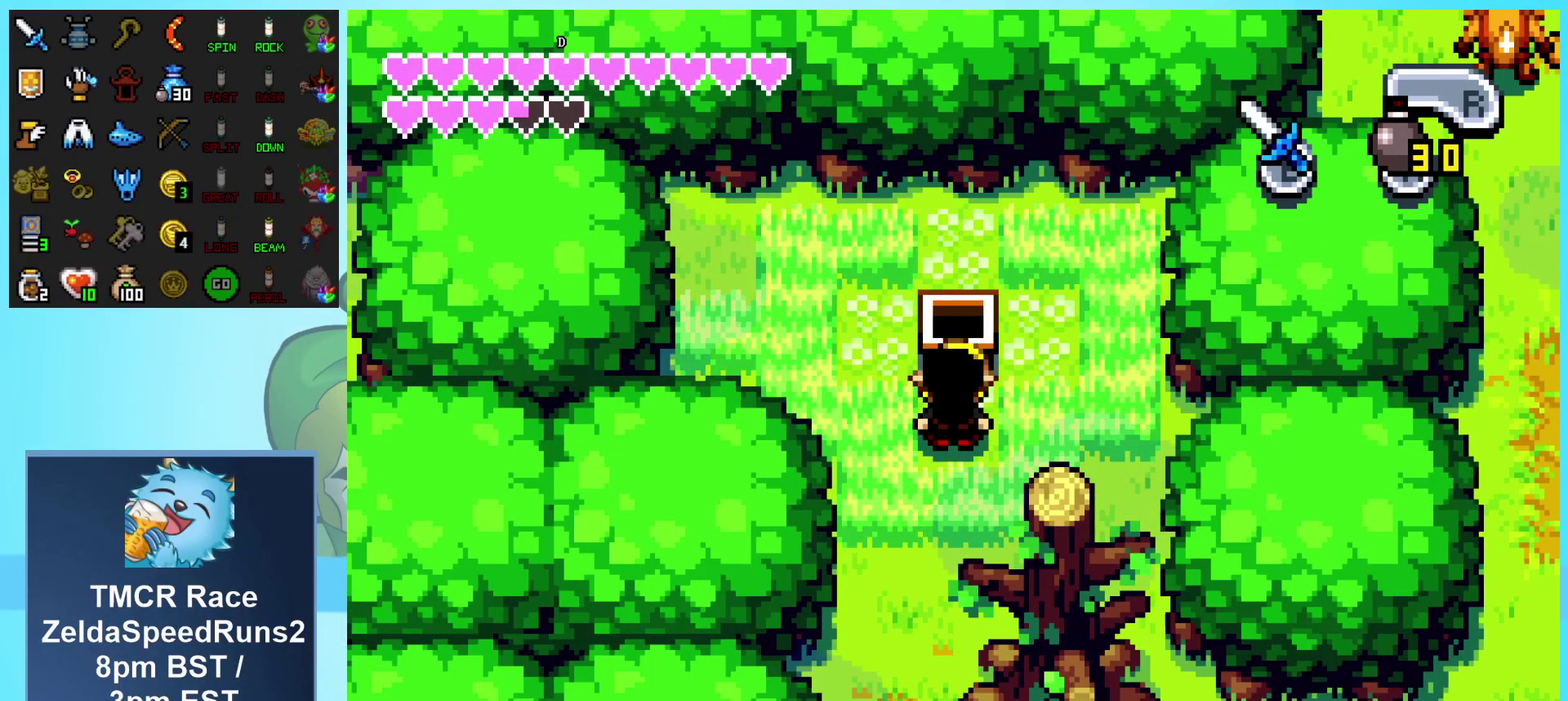
{"buttons": ["DPAD_DOWN"], "events": []}
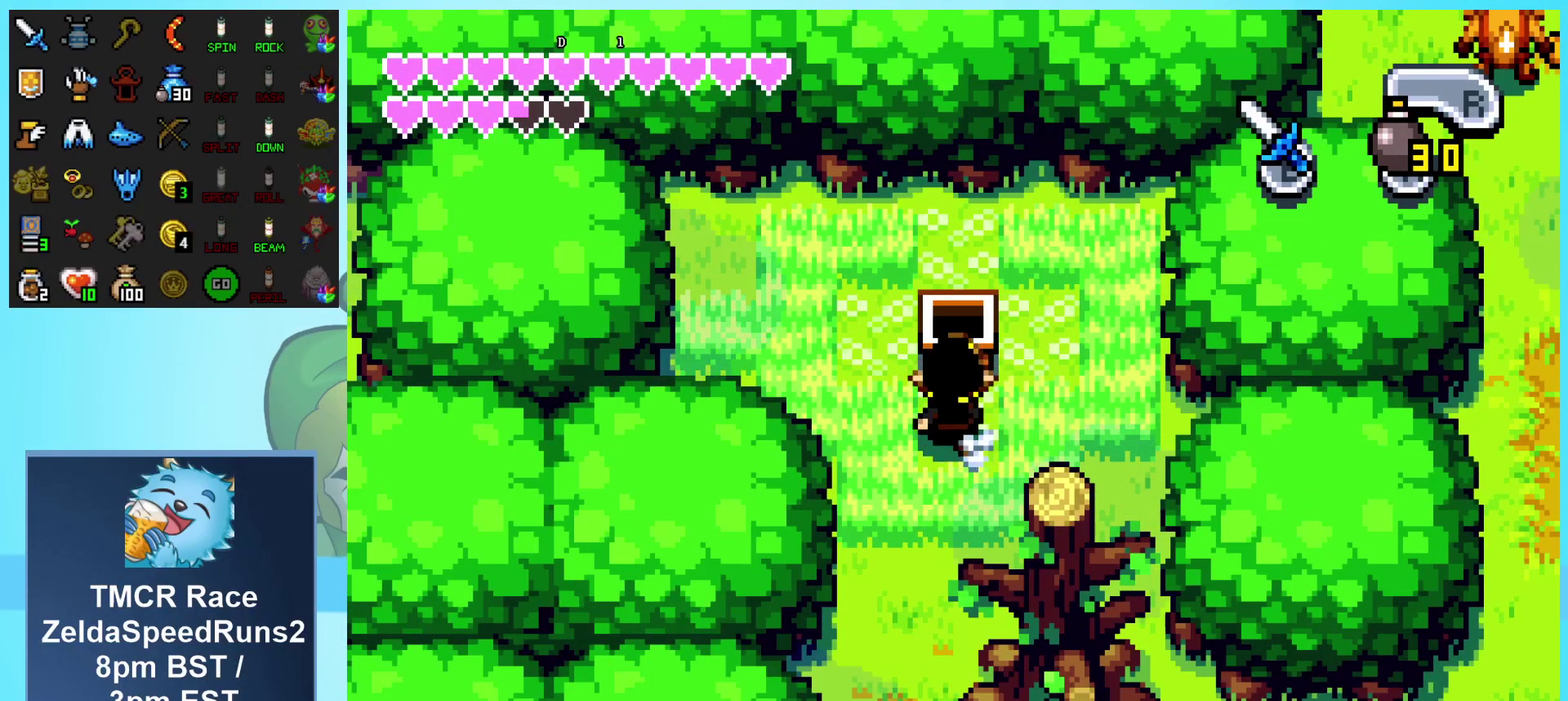
{"buttons": ["DPAD_DOWN"], "events": []}
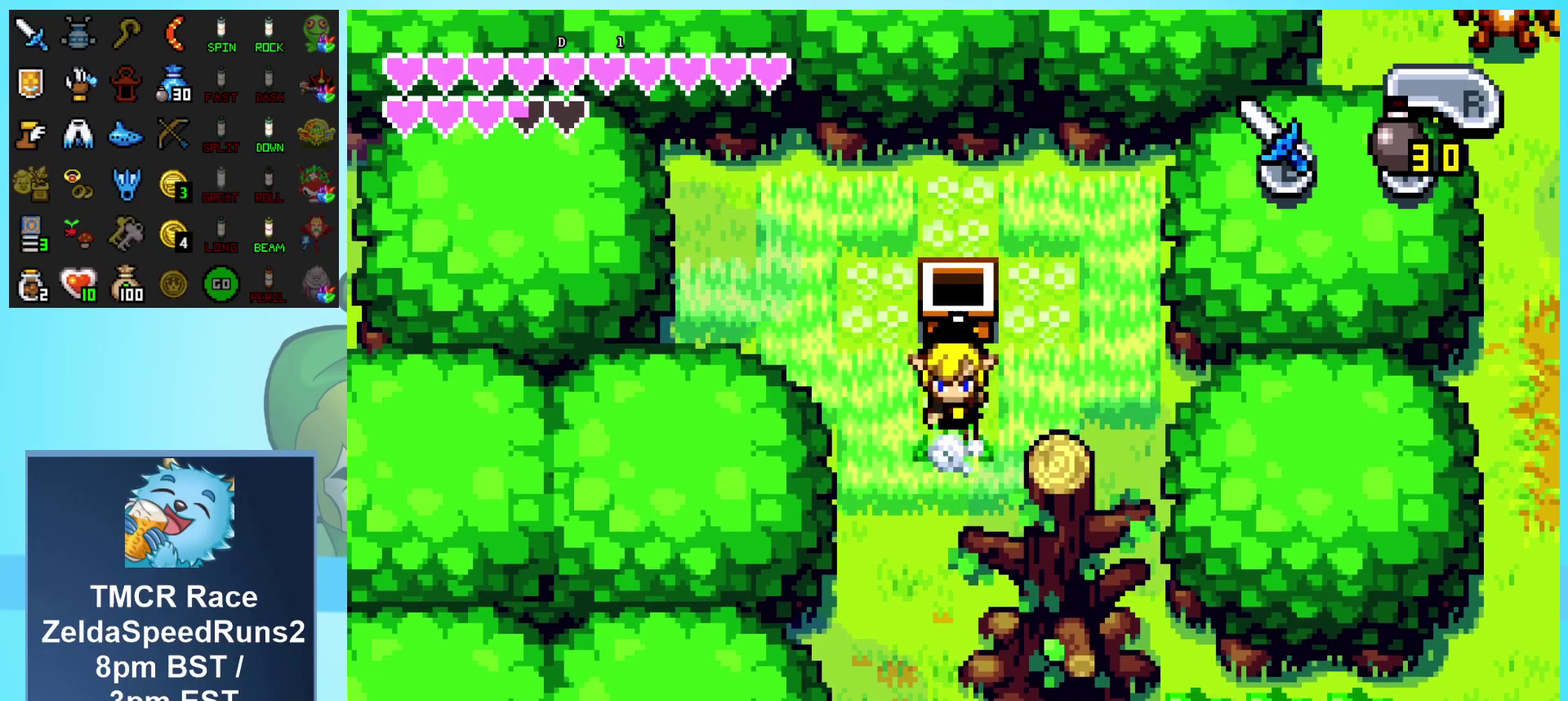
{"buttons": ["DPAD_DOWN"], "events": []}
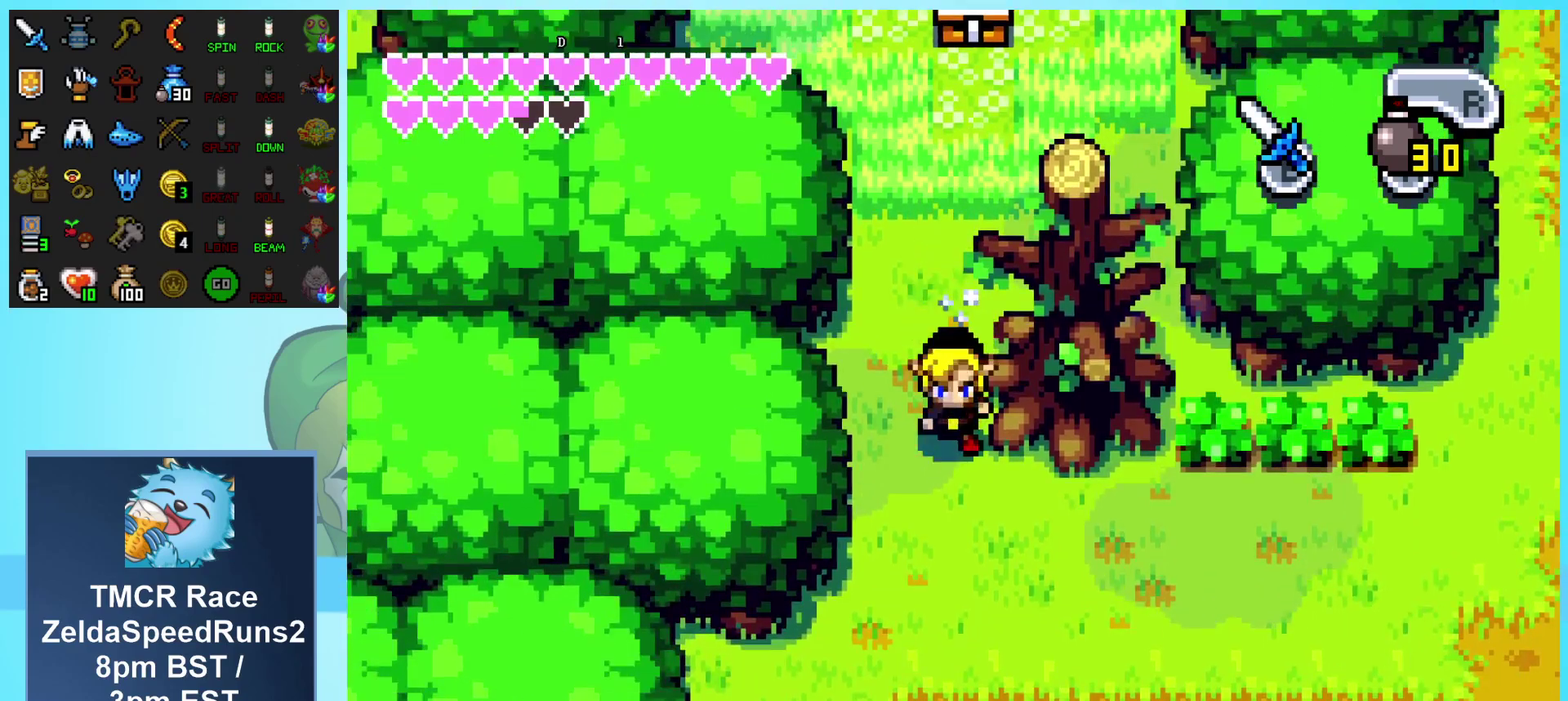
{"buttons": ["DPAD_LEFT"], "events": [[233, "DPAD_RIGHT", "down"], [317, "DPAD_RIGHT", "up"], [433, "DPAD_LEFT", "down"], [483, "DPAD_DOWN", "up"]]}
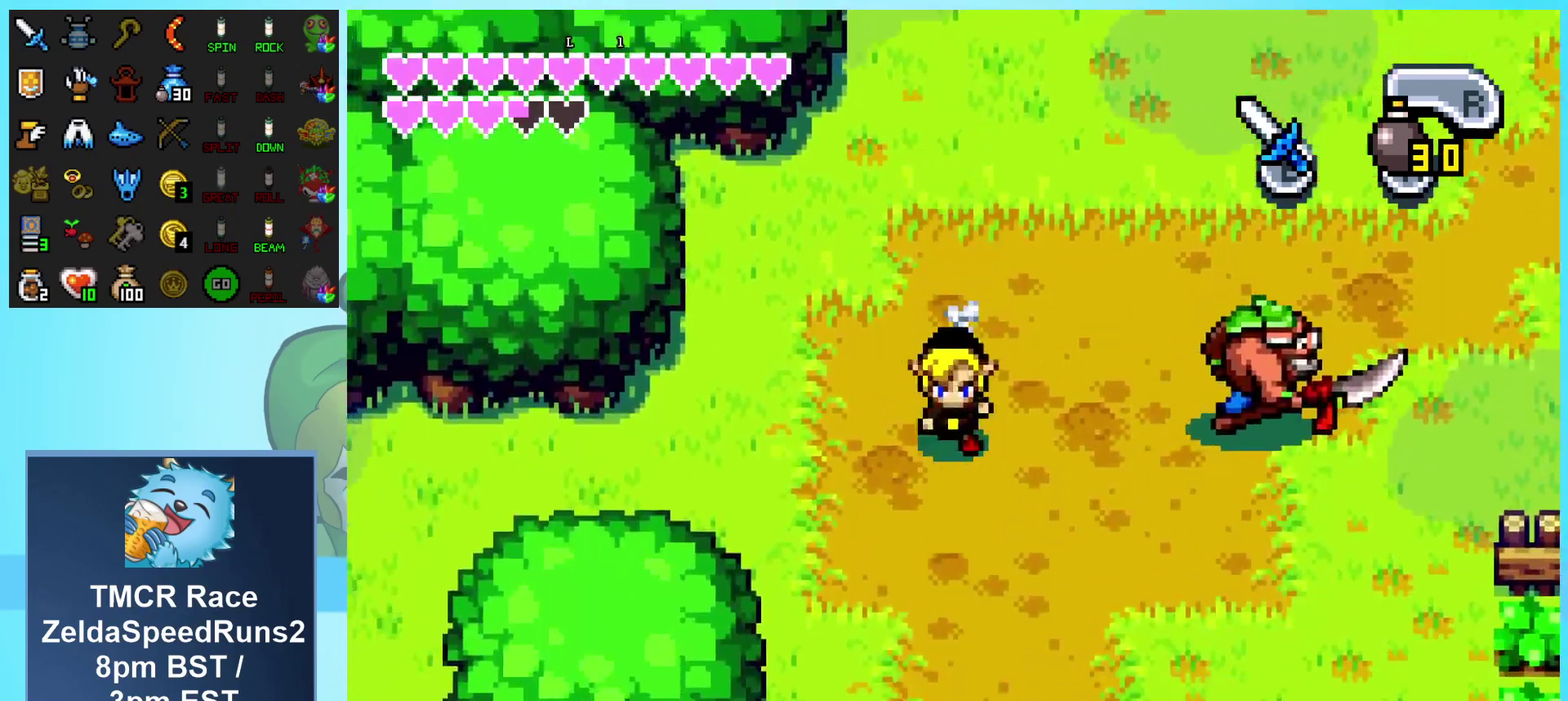
{"buttons": ["DPAD_LEFT"], "events": [[100, "R1", "down"], [333, "R1", "up"]]}
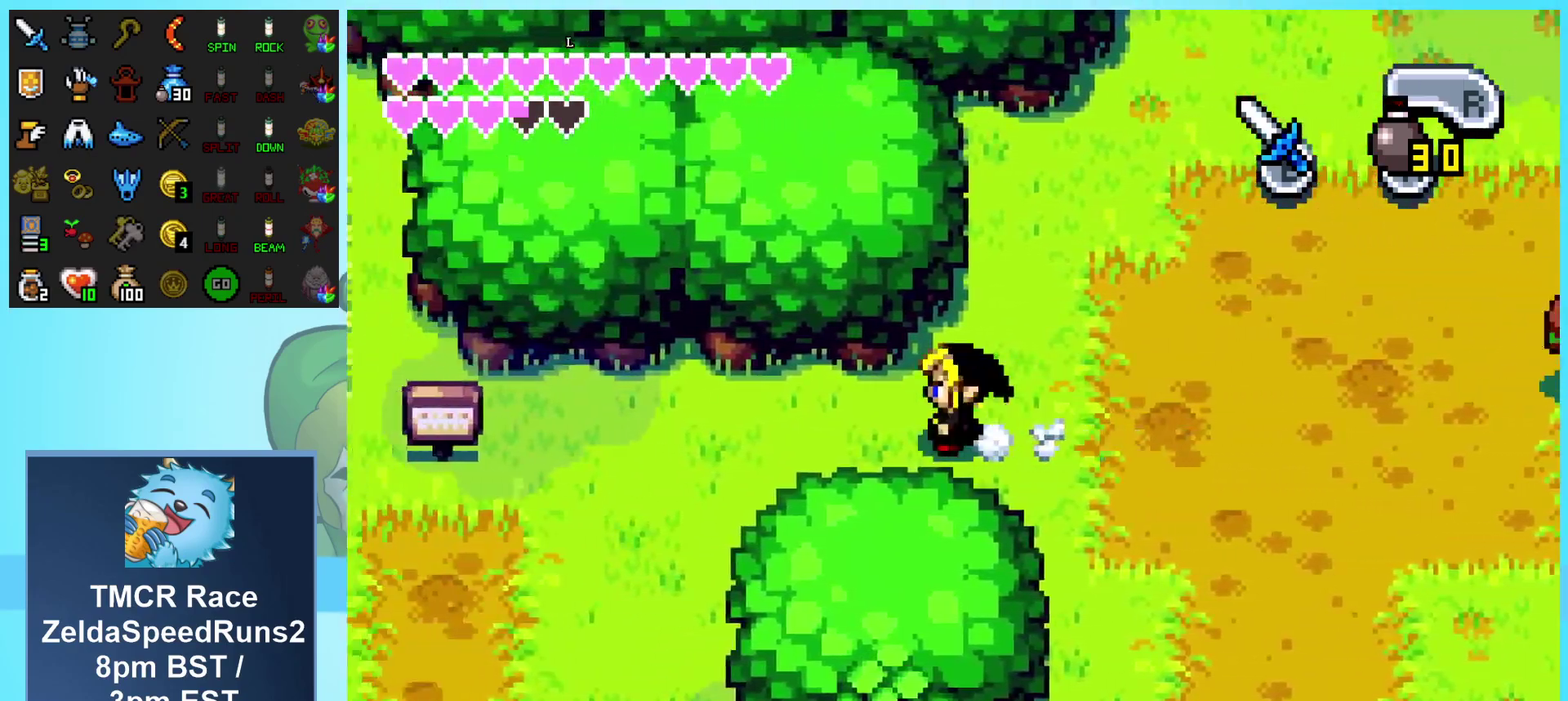
{"buttons": ["DPAD_LEFT"], "events": [[83, "R1", "down"], [400, "R1", "up"]]}
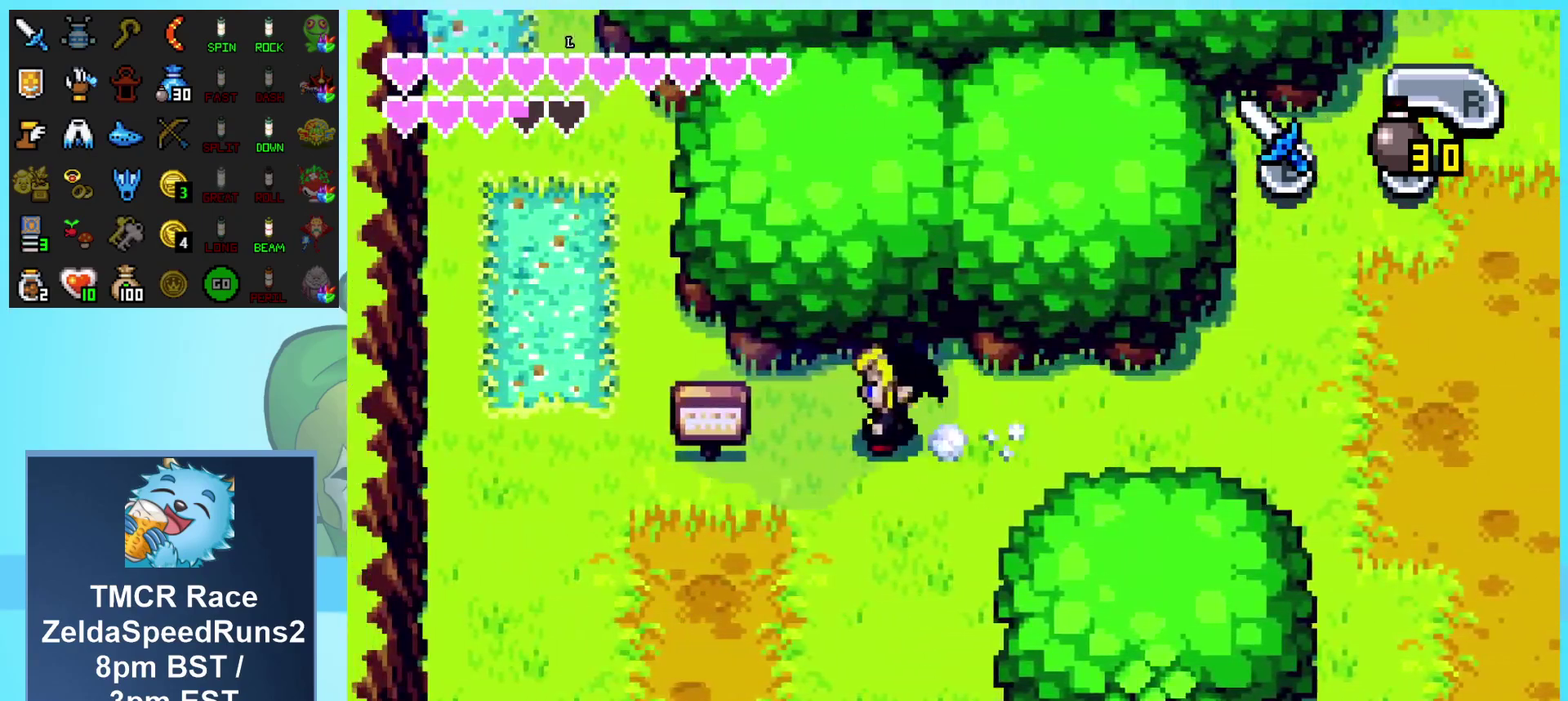
{"buttons": ["DPAD_LEFT"], "events": [[167, "B", "down"], [367, "B", "up"]]}
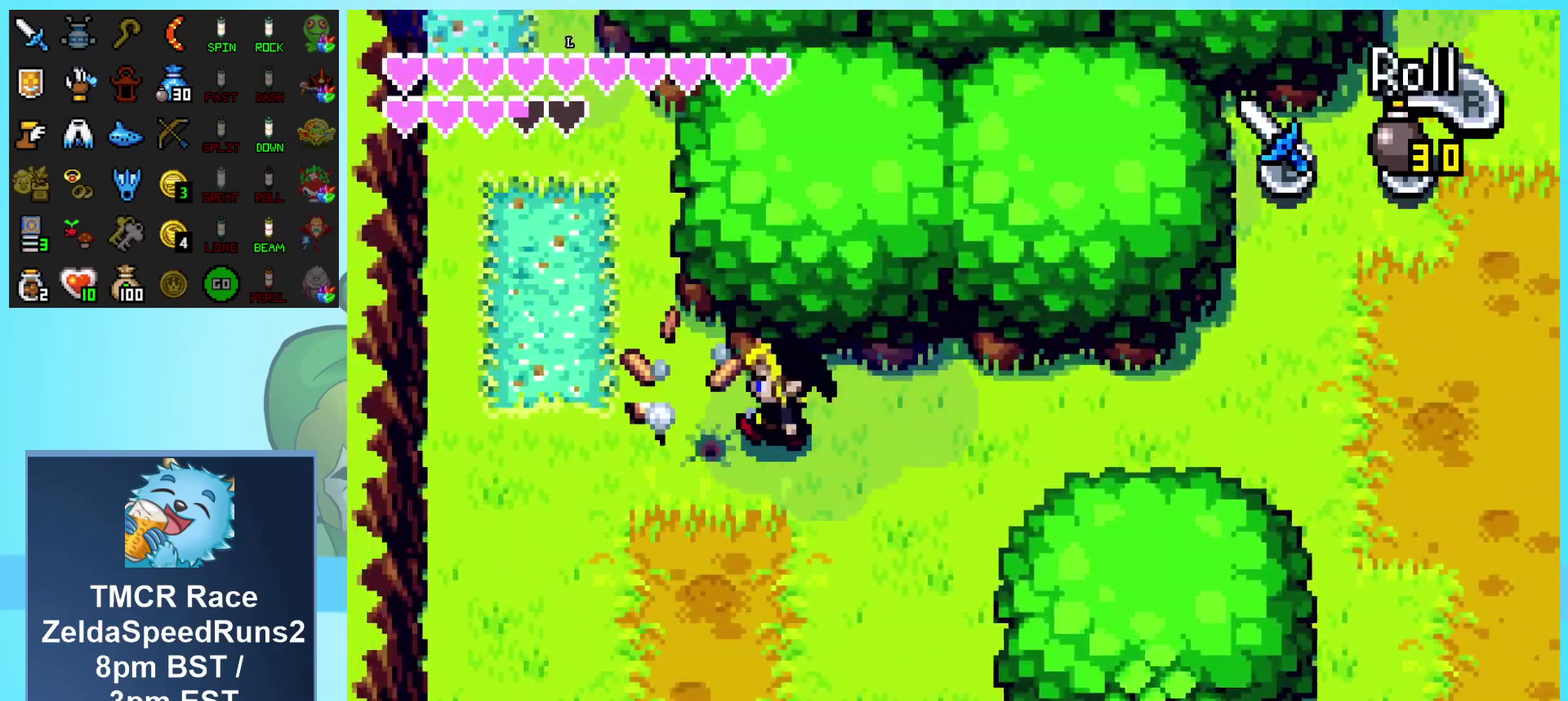
{"buttons": ["DPAD_UP", "DPAD_LEFT"], "events": [[317, "DPAD_UP", "down"]]}
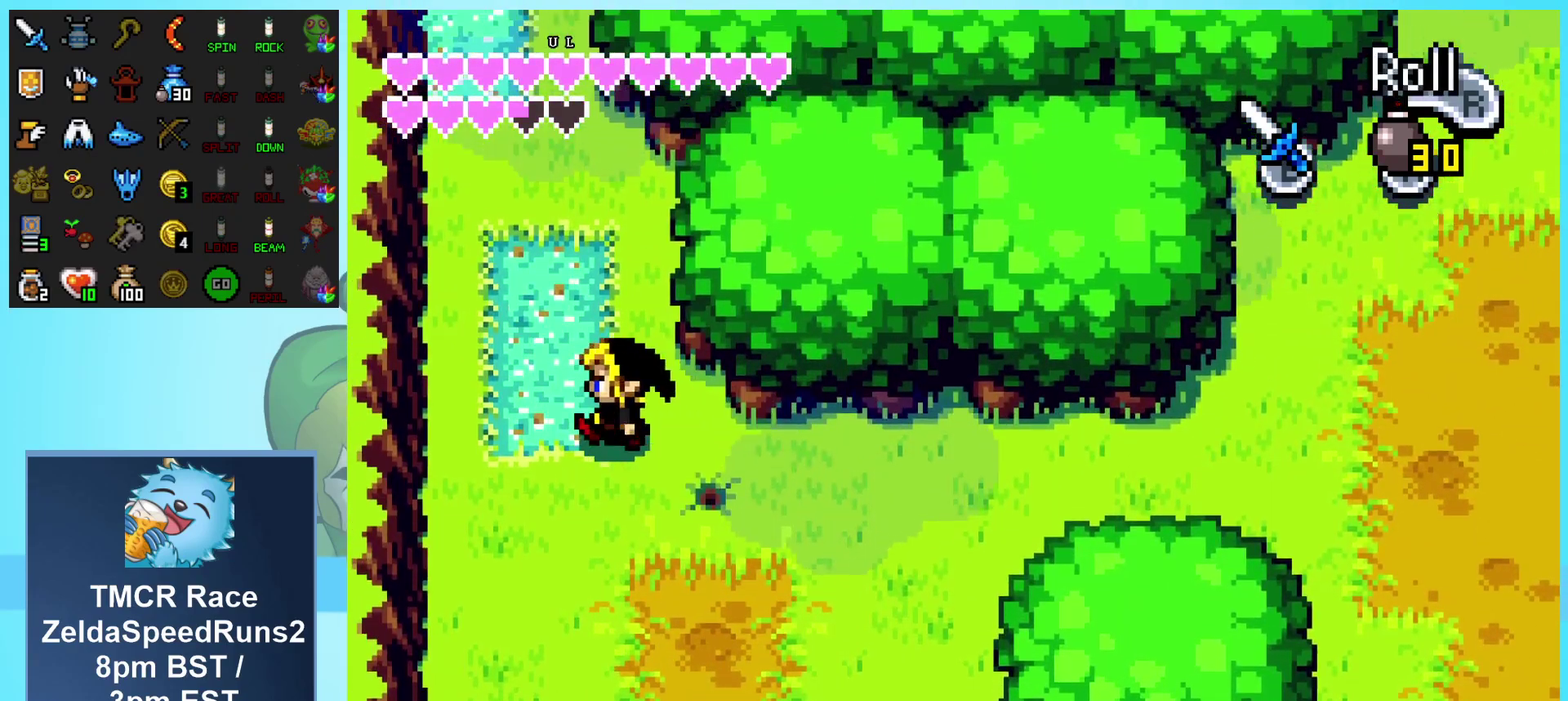
{"buttons": ["DPAD_UP"], "events": [[100, "DPAD_LEFT", "up"], [150, "R1", "down"], [417, "R1", "up"]]}
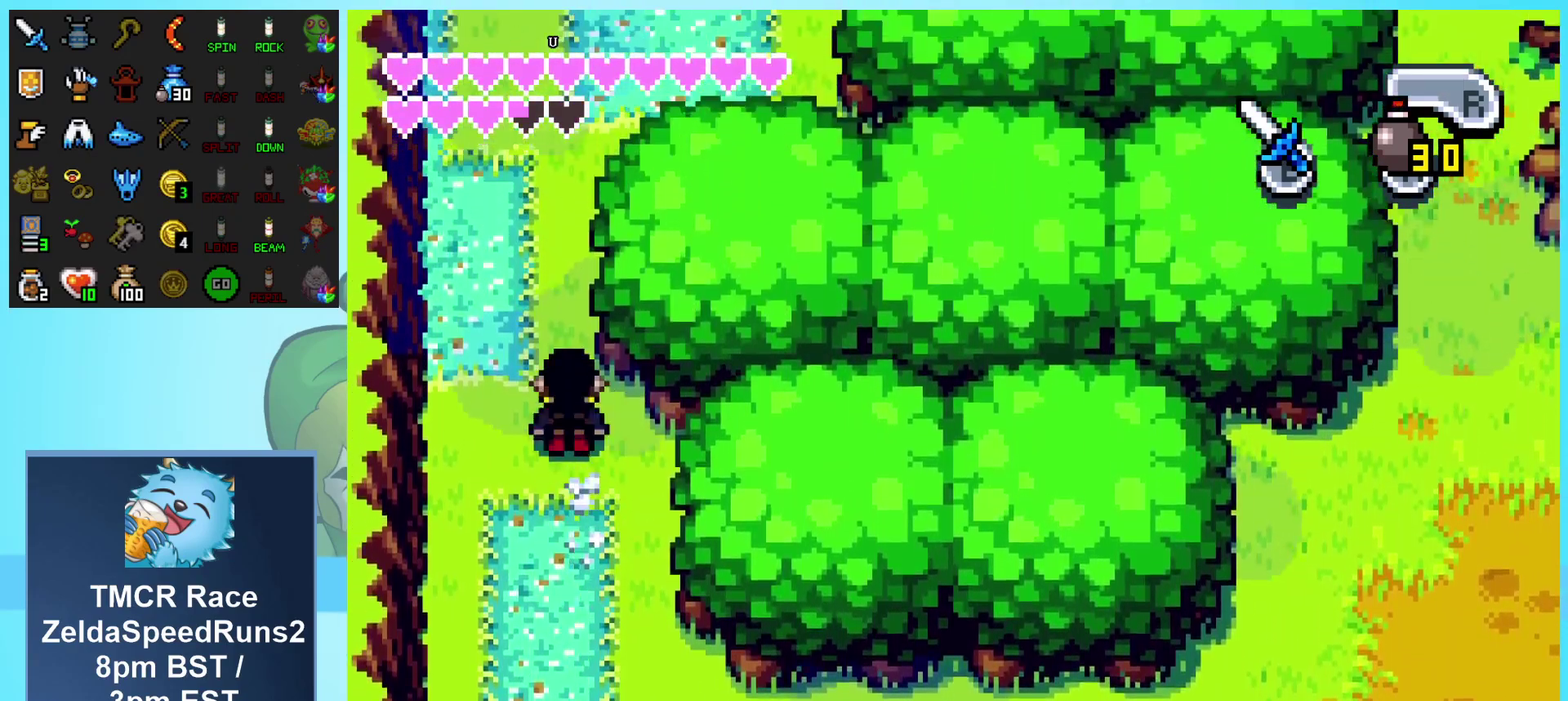
{"buttons": ["DPAD_UP", "DPAD_RIGHT"], "events": [[150, "R1", "down"], [417, "R1", "up"], [483, "DPAD_RIGHT", "down"]]}
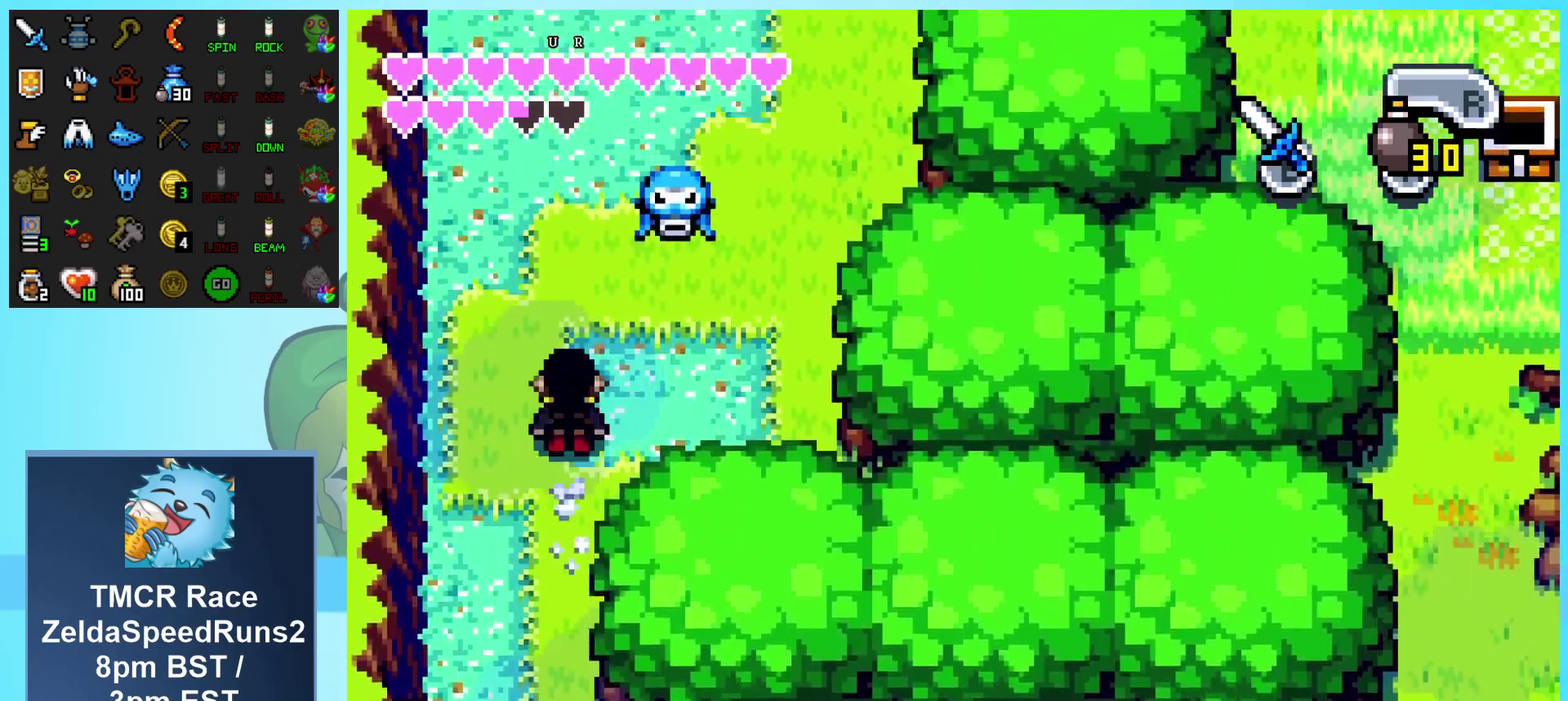
{"buttons": ["DPAD_UP", "DPAD_RIGHT"], "events": [[167, "R1", "down"], [433, "R1", "up"]]}
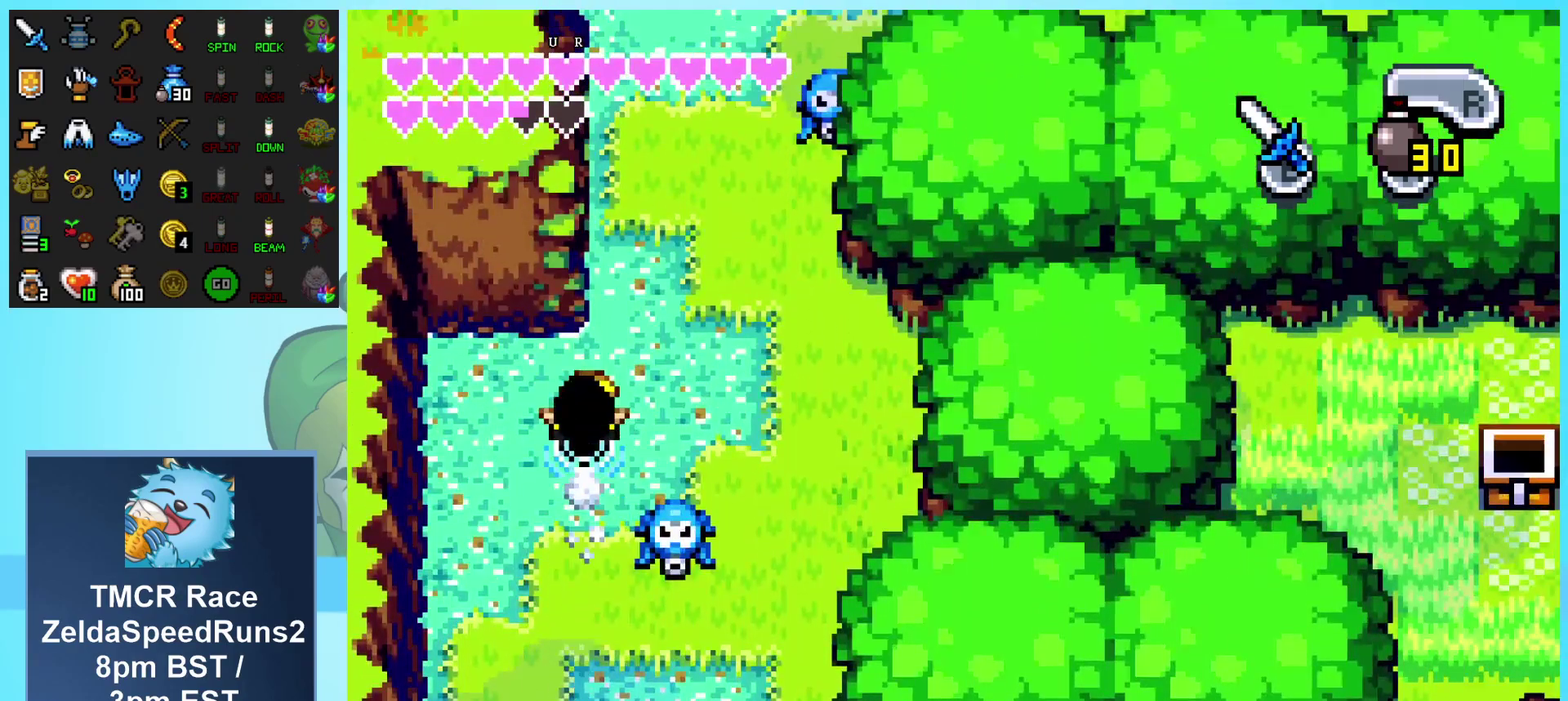
{"buttons": ["DPAD_UP"], "events": [[183, "R1", "down"], [233, "DPAD_RIGHT", "up"], [417, "R1", "up"]]}